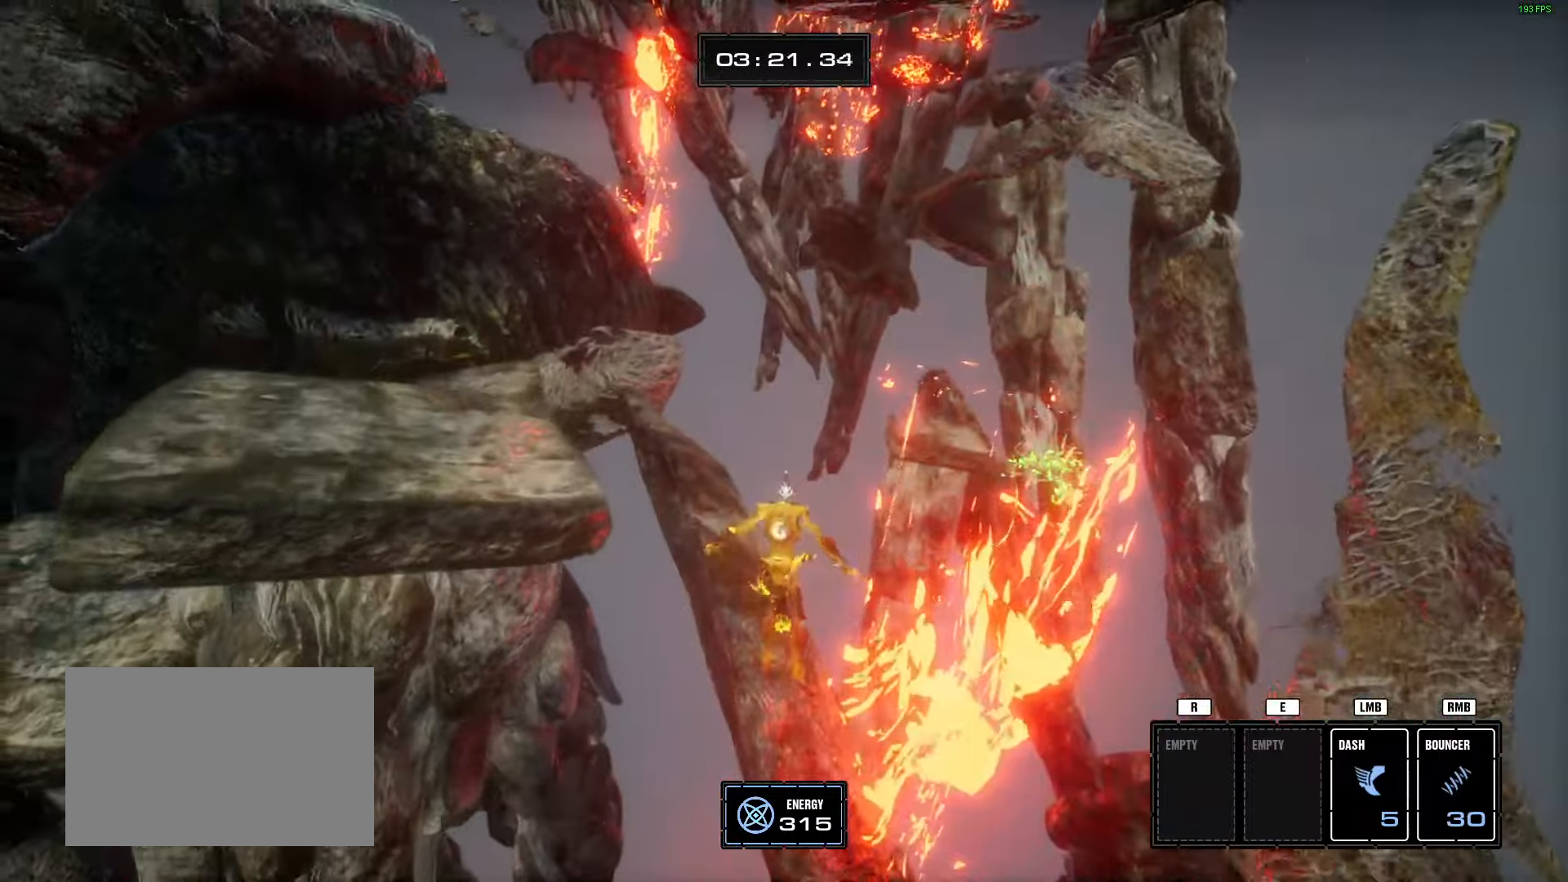
Gameplay with keyboard and mouse; each line is a JSON object with the keys and mouse buttons held at the frame after it. "events" lists presses ("down") and releases ("up") of "1", "2", "3", "4", "5", "a", "alt", "b", "c", "ctrl", "d", "e", "f", "g", "q", "r", "s", "shift", "space", "t", "tab", "tilde", "v", "w", "x", "z", "mouse_left", "mouse_wheel", "mouse_right", "mouse_mb4" and "mouse_mb5" between this image and that frame as [ms after this image, input, new state], when the widget could be followed in between. "mouse_left", "mouse_wheel", "mouse_right", "mouse_mb4", "mouse_mb5" = the "left", "wheel", "right", "mb4", "mb5" buttons of the "mouse" list. No other keys are recorded. "wheel" means that the mouse wheel is clicked or scrolled. Mouse movement is not recorded.
{"keys": ["w"], "mouse": [], "events": []}
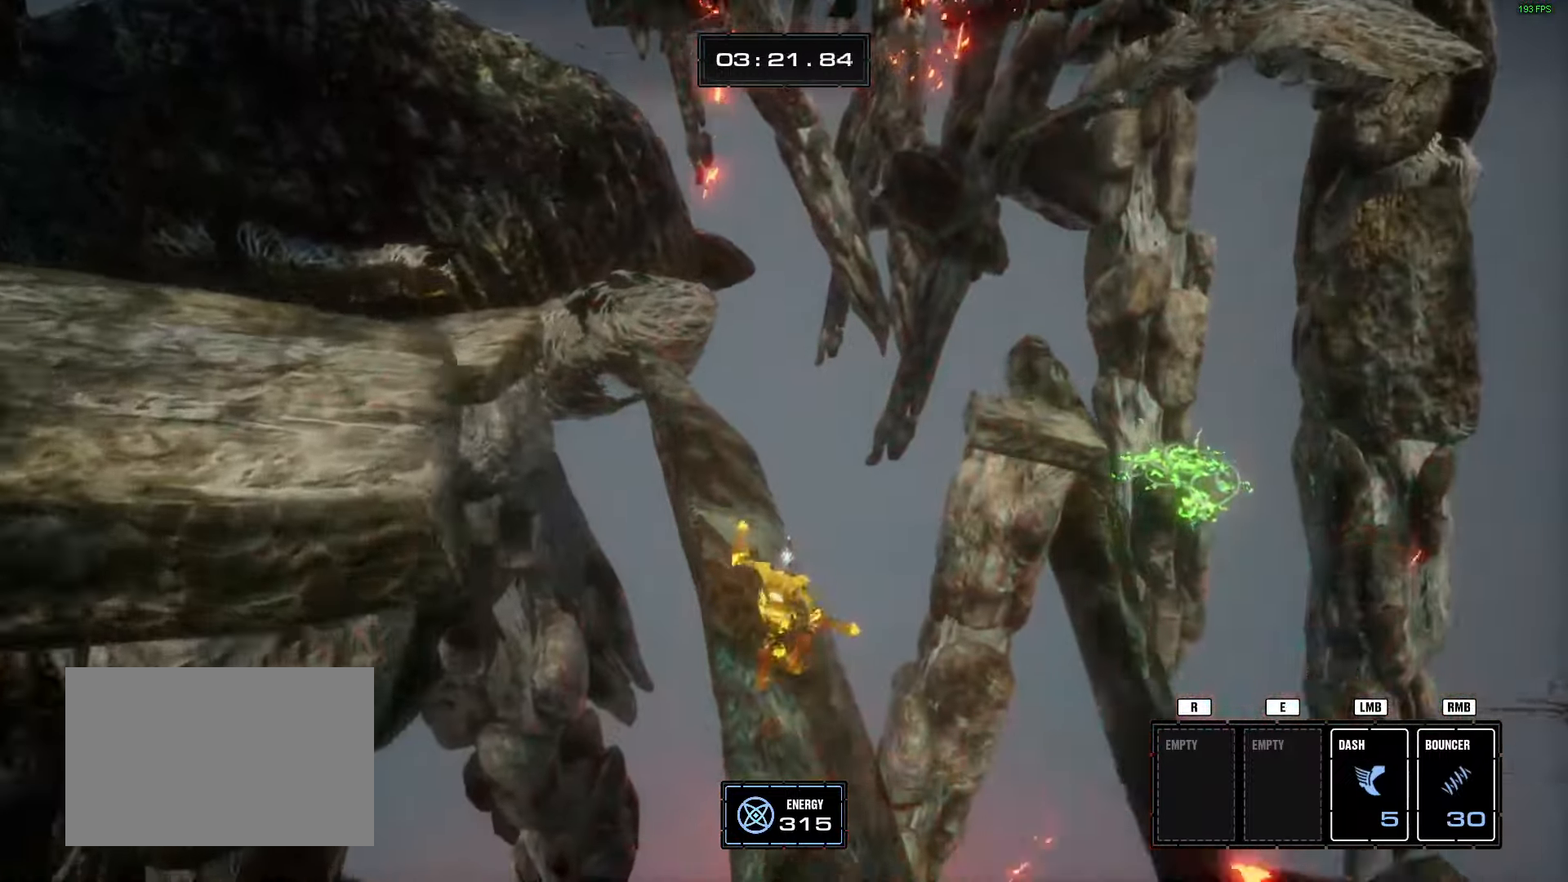
{"keys": ["w"], "mouse": [], "events": []}
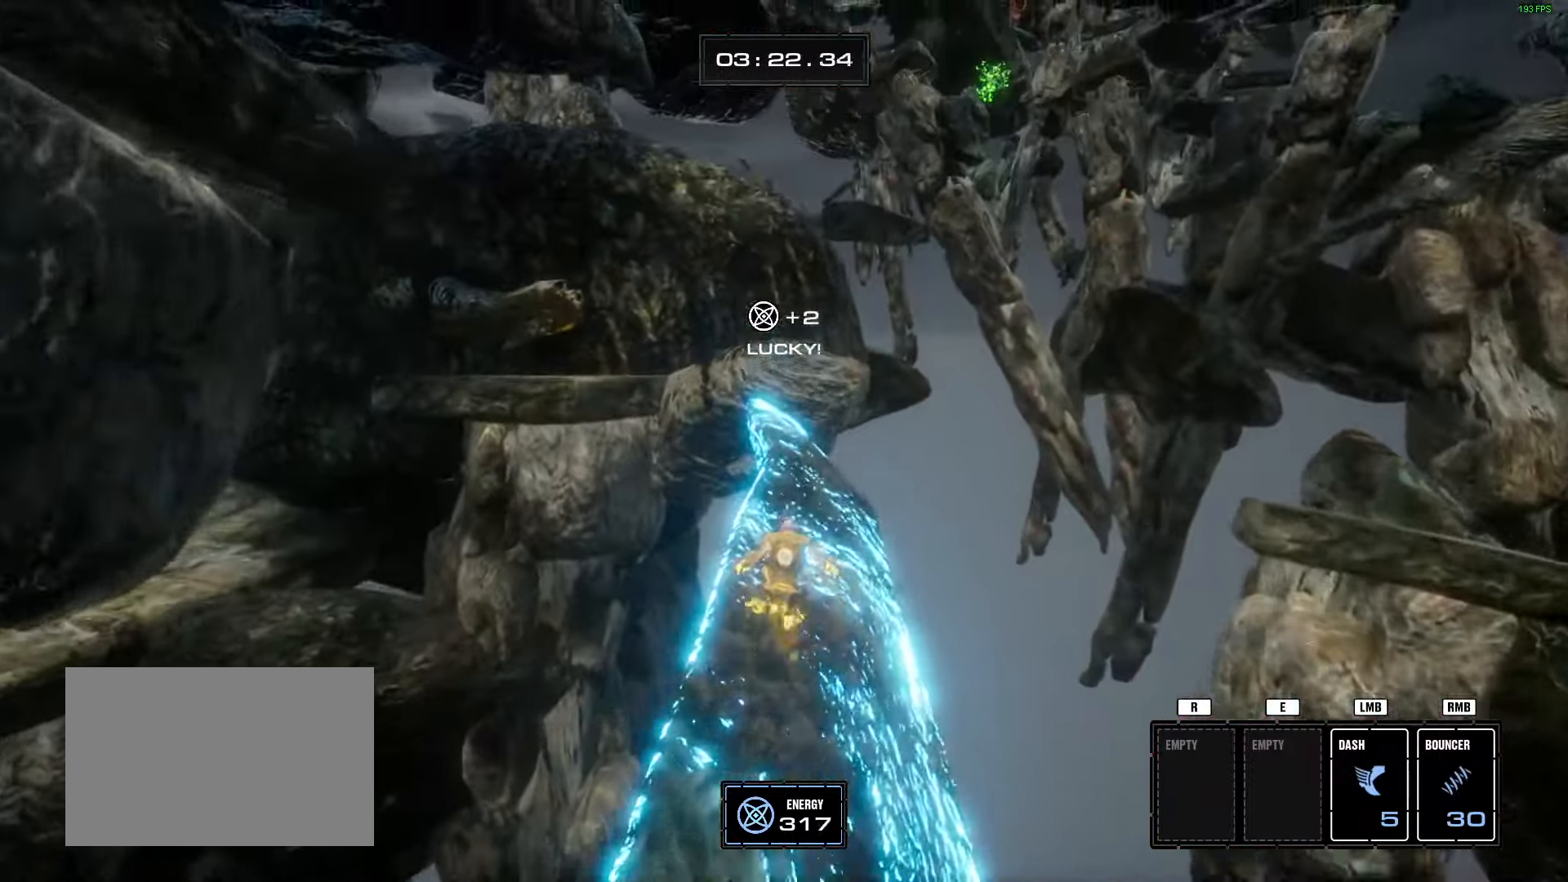
{"keys": ["w"], "mouse": [], "events": []}
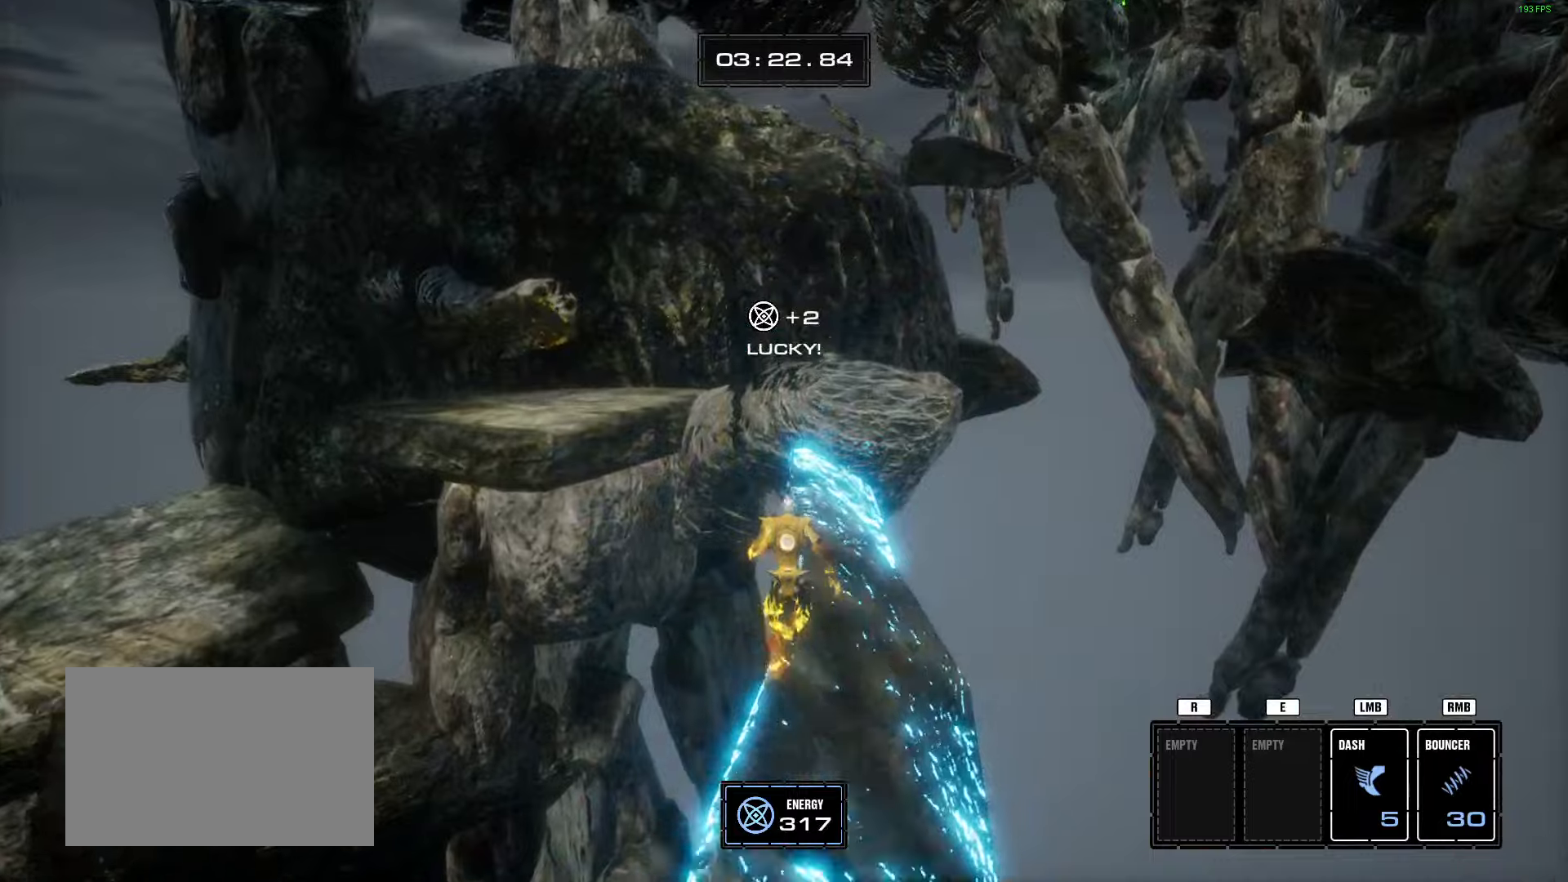
{"keys": ["w"], "mouse": [], "events": [[50, "space", "down"], [184, "space", "up"], [234, "d", "down"], [384, "d", "up"]]}
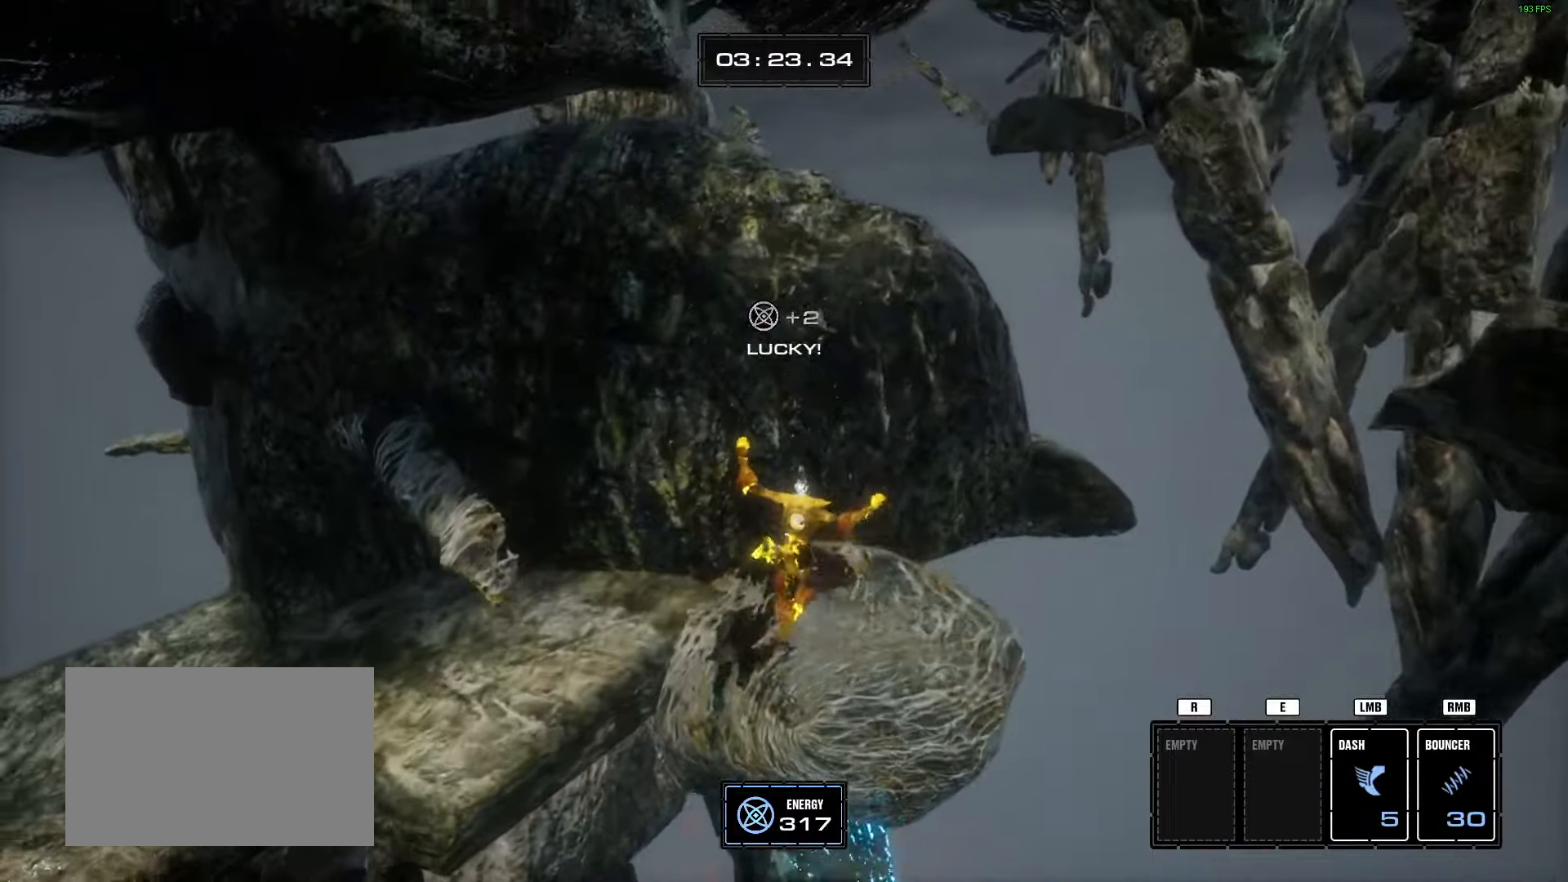
{"keys": ["w"], "mouse": [], "events": [[17, "d", "down"], [100, "d", "up"], [200, "a", "down"], [350, "a", "up"]]}
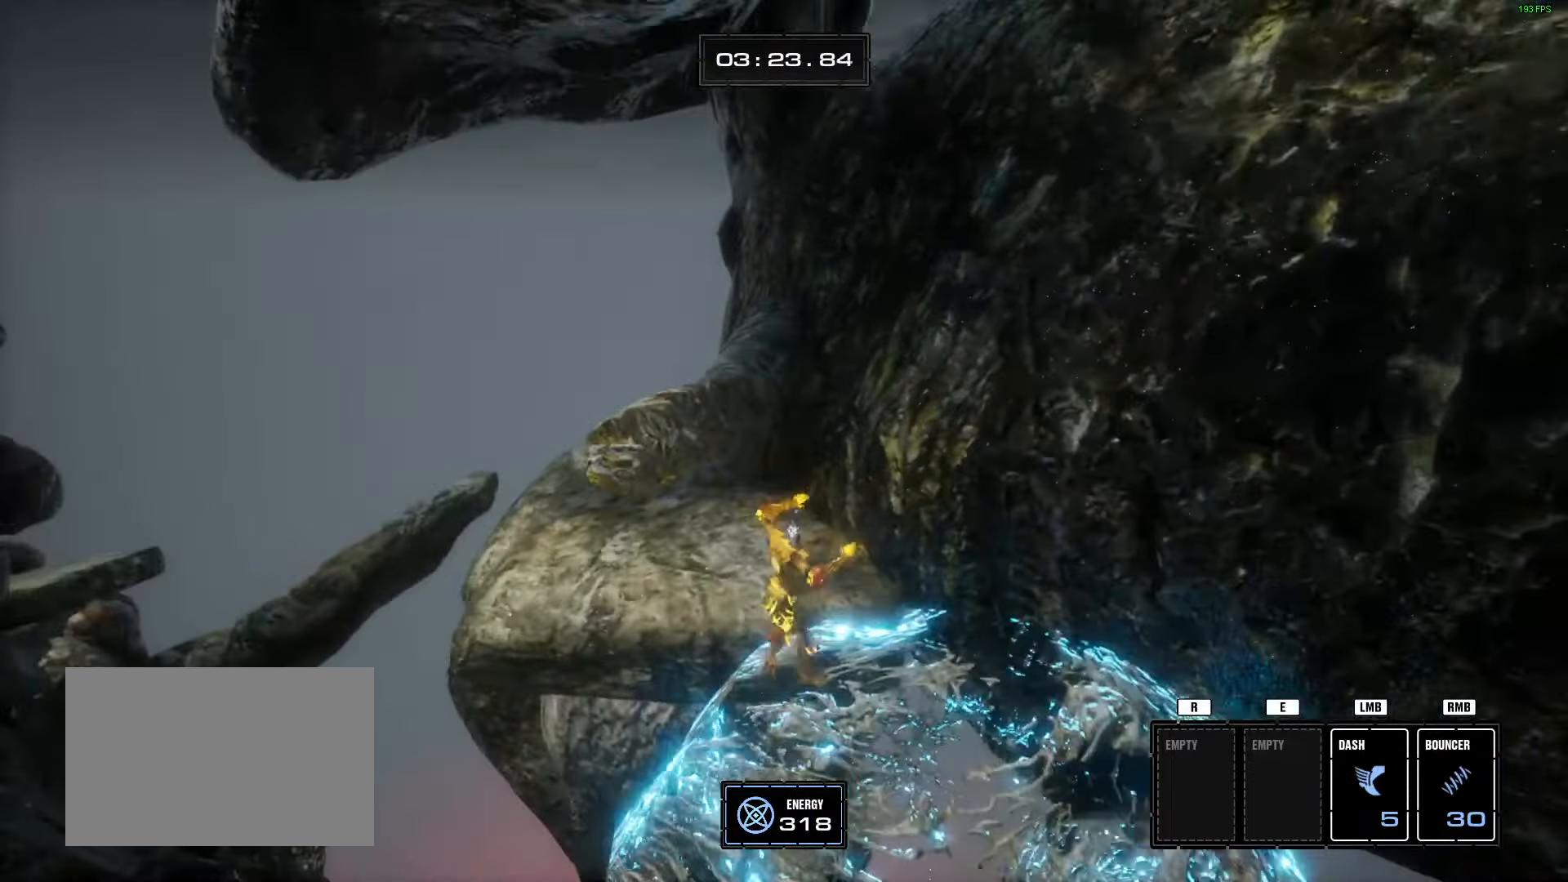
{"keys": ["d", "w"], "mouse": [], "events": [[34, "a", "down"], [34, "space", "down"], [167, "space", "up"], [317, "a", "up"], [367, "w", "up"], [401, "d", "down"], [401, "w", "down"], [451, "d", "up"], [501, "d", "down"]]}
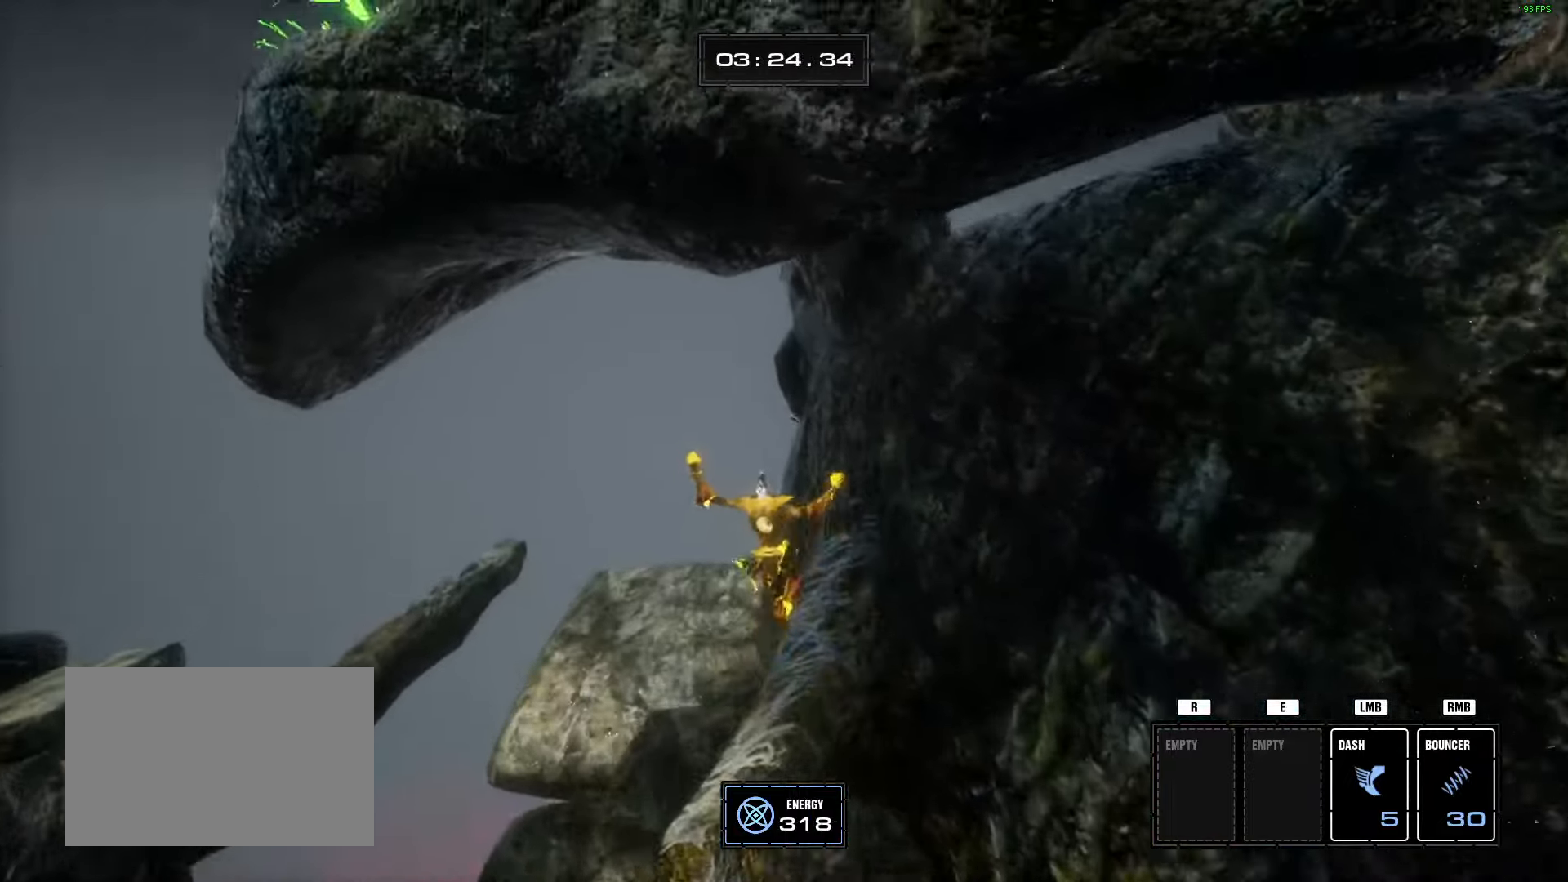
{"keys": ["w"], "mouse": [], "events": [[50, "w", "up"], [183, "d", "up"], [334, "w", "down"]]}
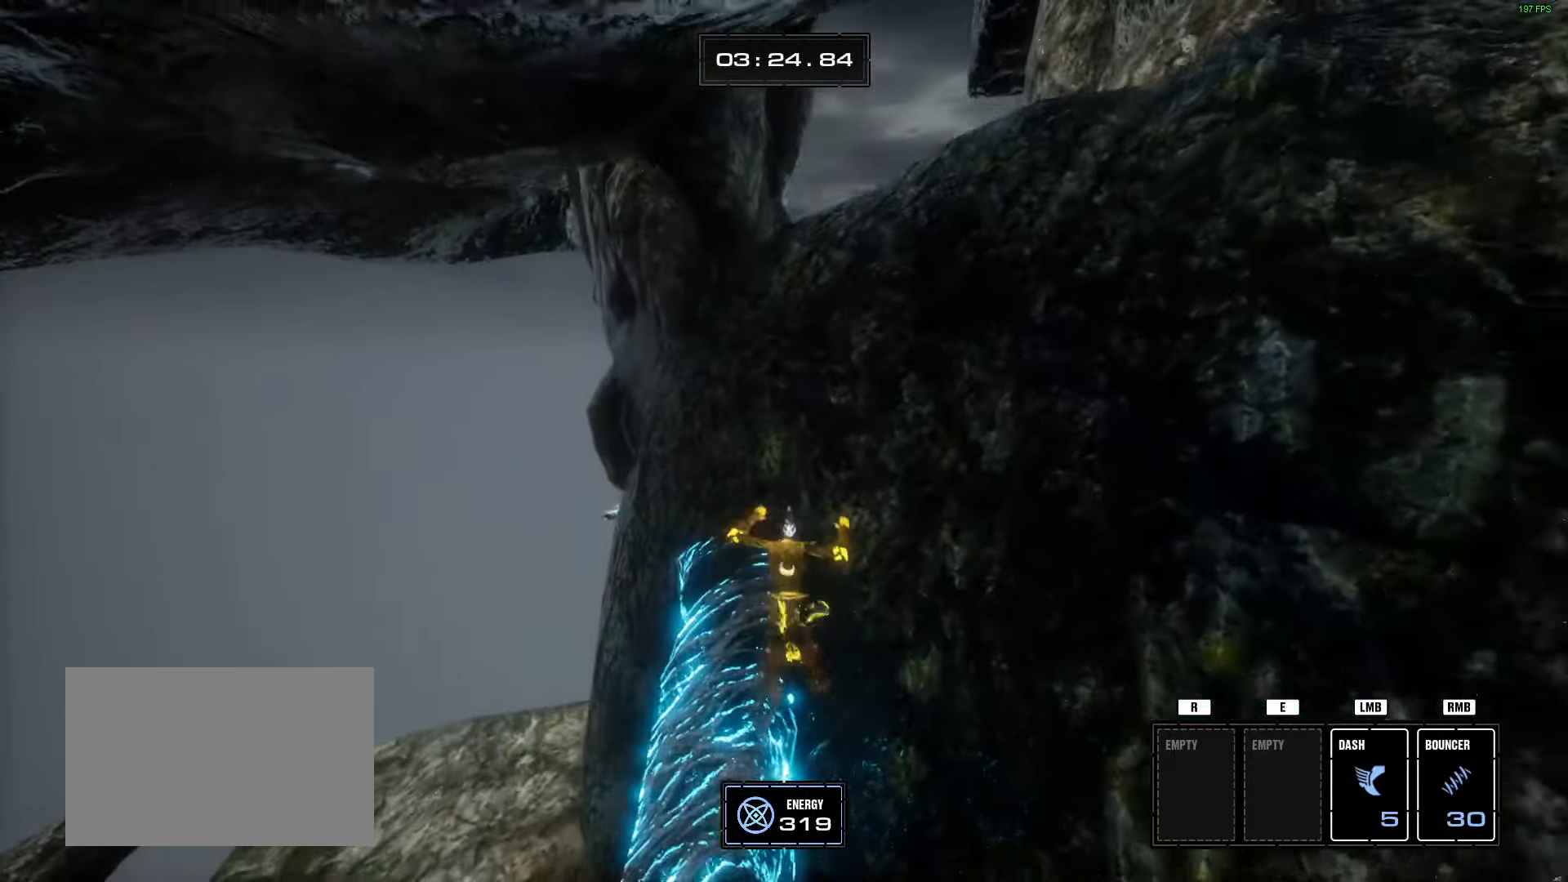
{"keys": ["d", "w"], "mouse": [], "events": [[117, "space", "down"], [251, "space", "up"], [384, "d", "down"]]}
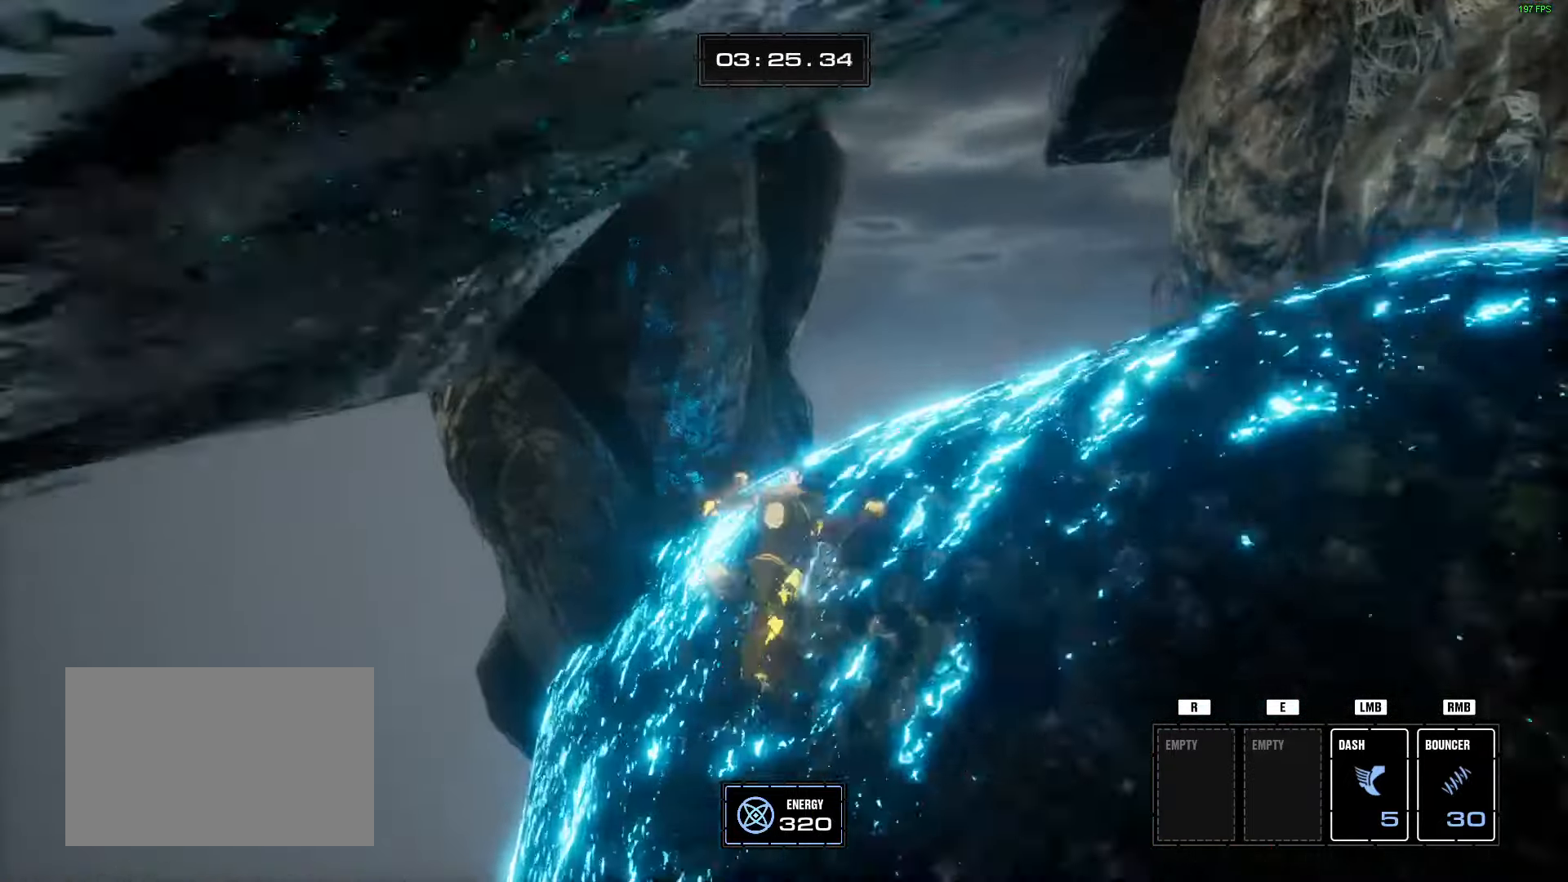
{"keys": ["d", "w"], "mouse": [], "events": [[217, "d", "up"], [350, "d", "down"]]}
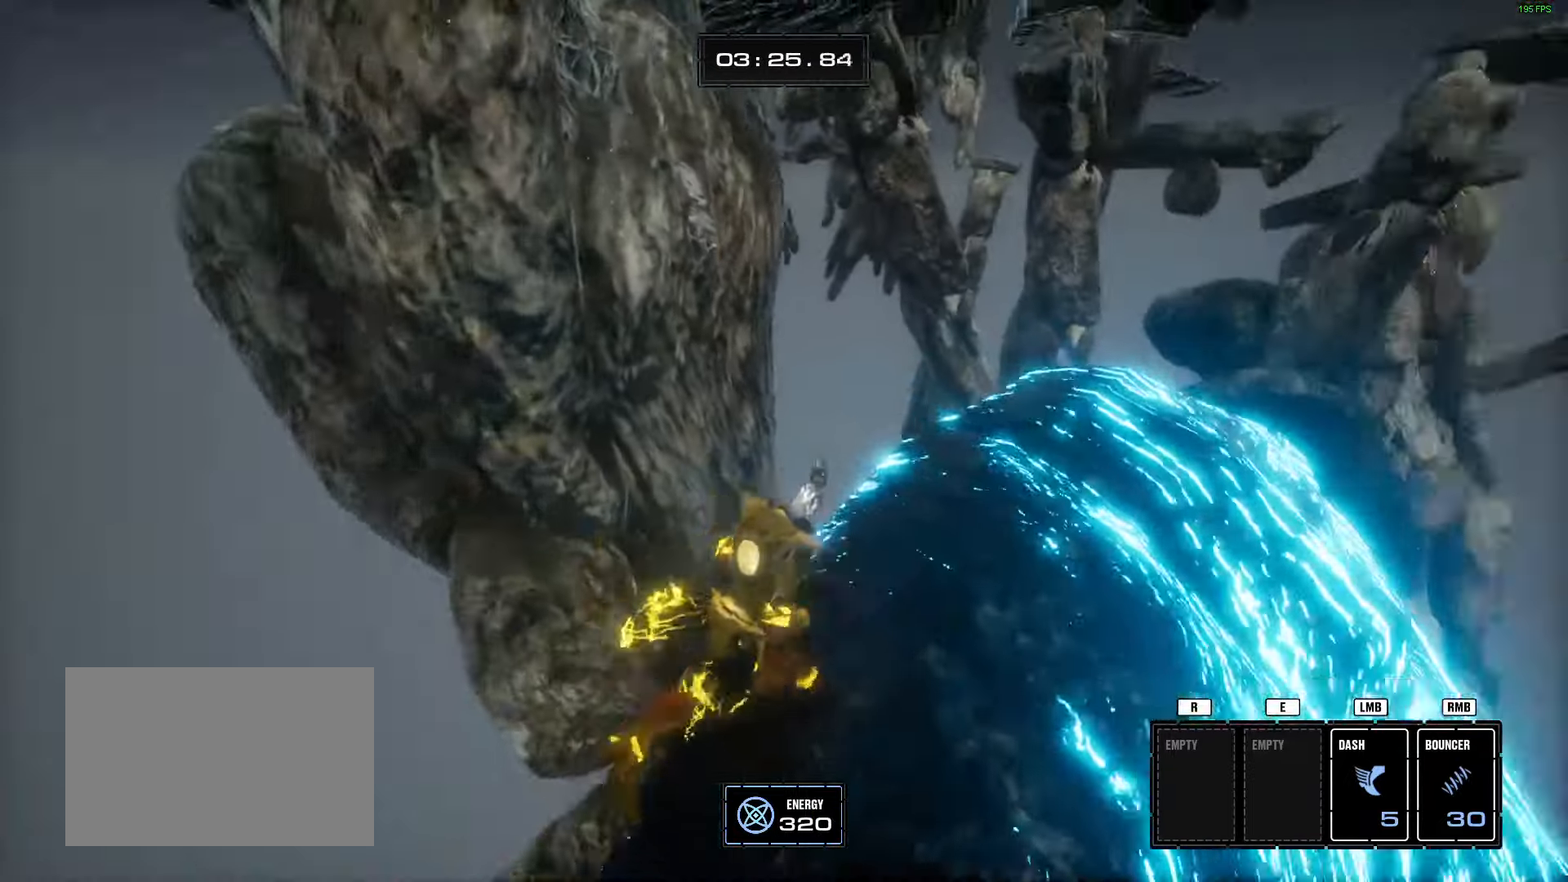
{"keys": ["d", "w"], "mouse": [], "events": [[100, "d", "up"], [234, "d", "down"], [367, "d", "up"], [468, "d", "down"]]}
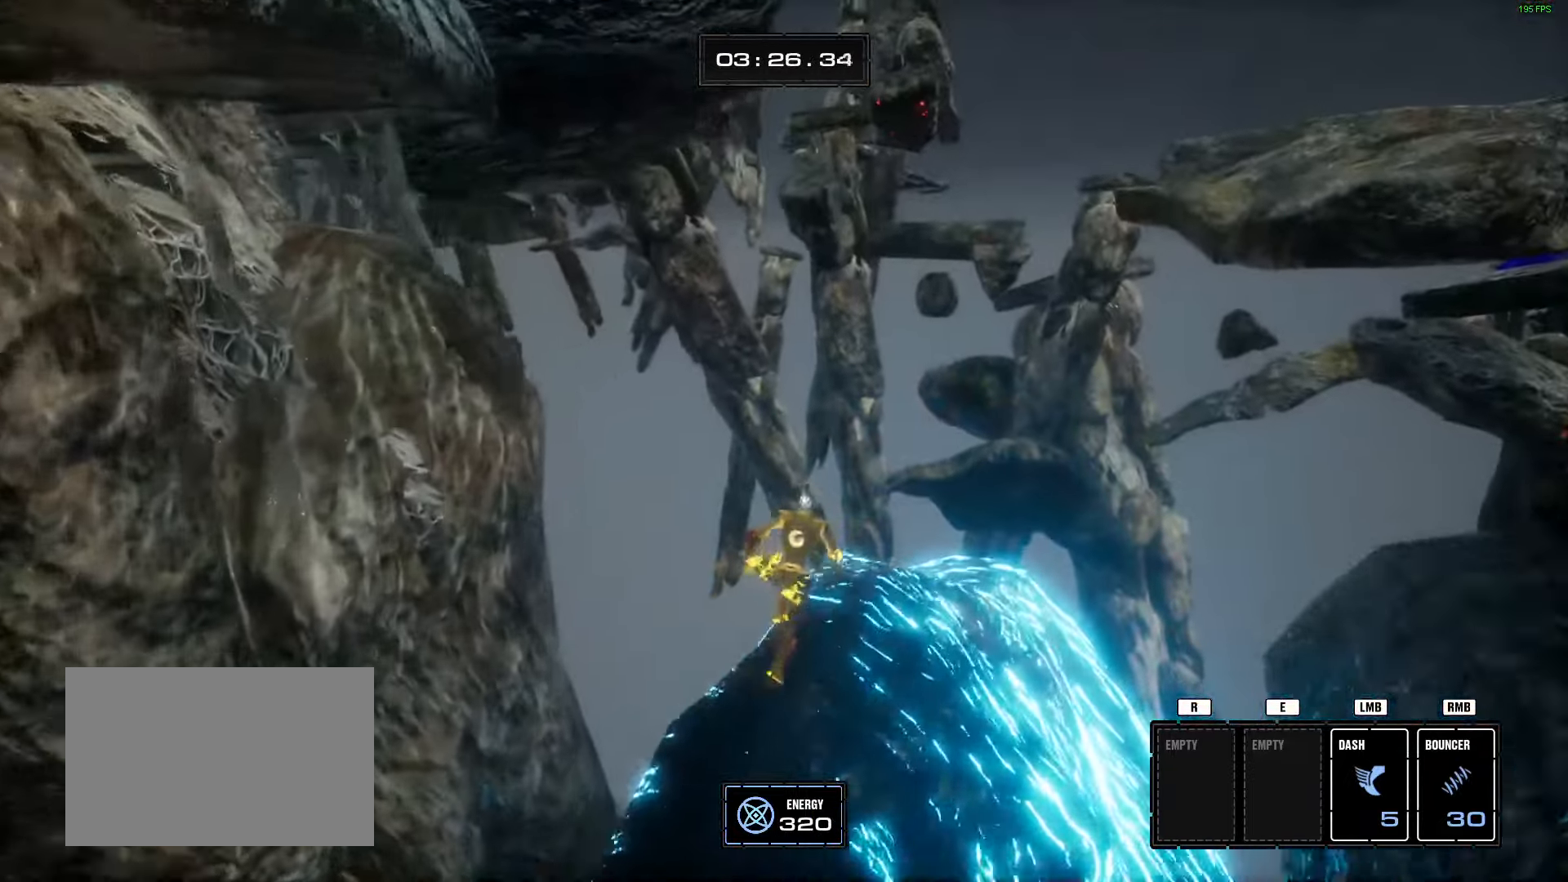
{"keys": ["a"], "mouse": [], "events": [[250, "d", "up"], [250, "space", "down"], [384, "a", "down"], [384, "space", "up"], [484, "w", "up"]]}
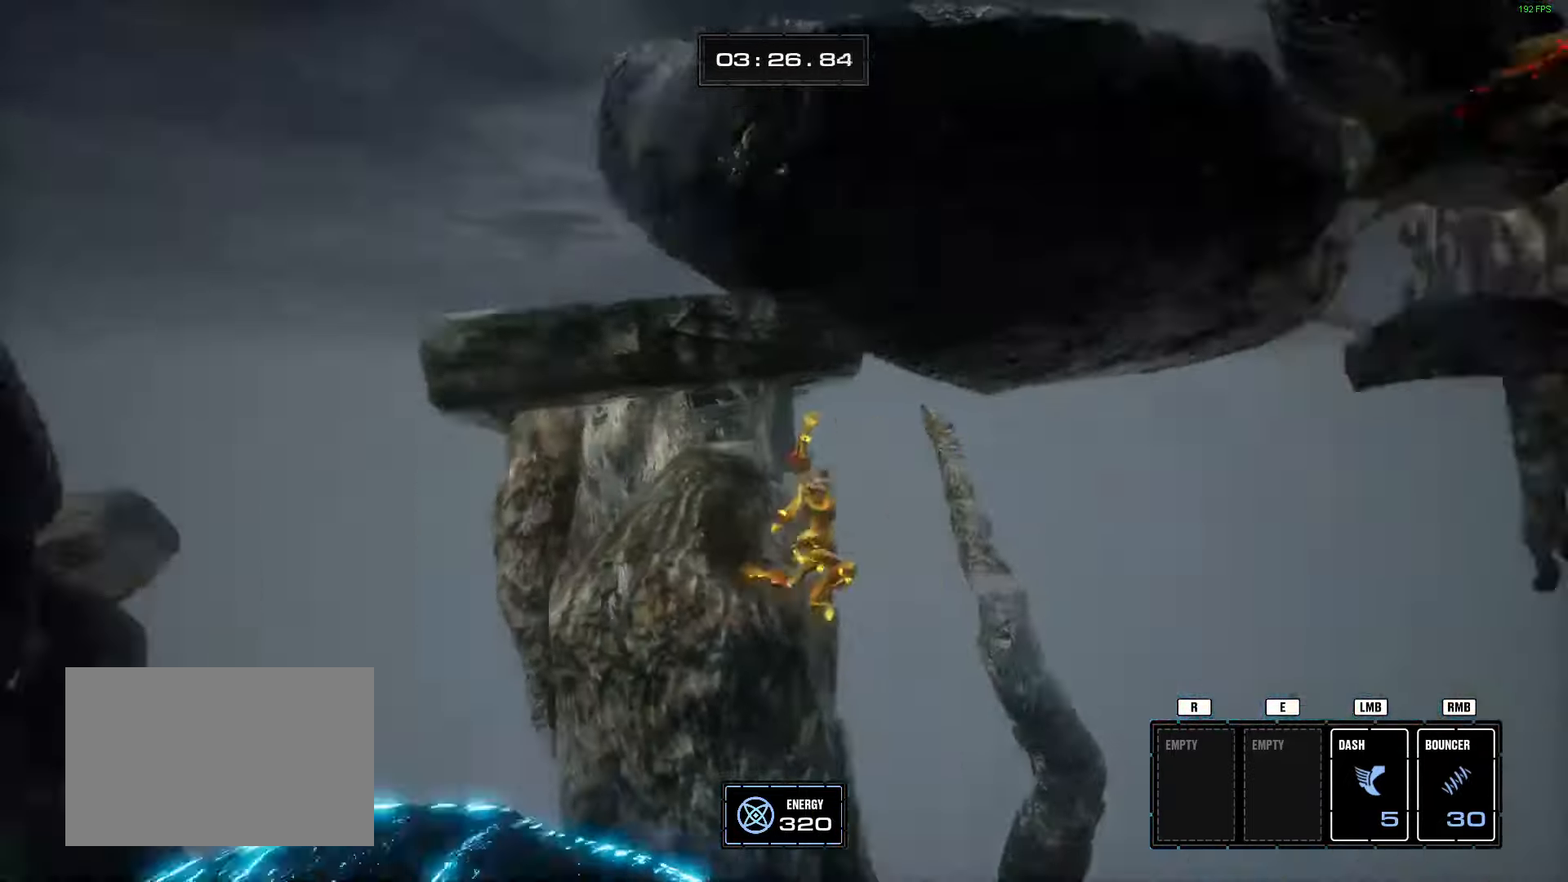
{"keys": ["d", "space", "w"], "mouse": [], "events": [[117, "w", "down"], [267, "d", "down"], [317, "a", "up"], [451, "space", "down"]]}
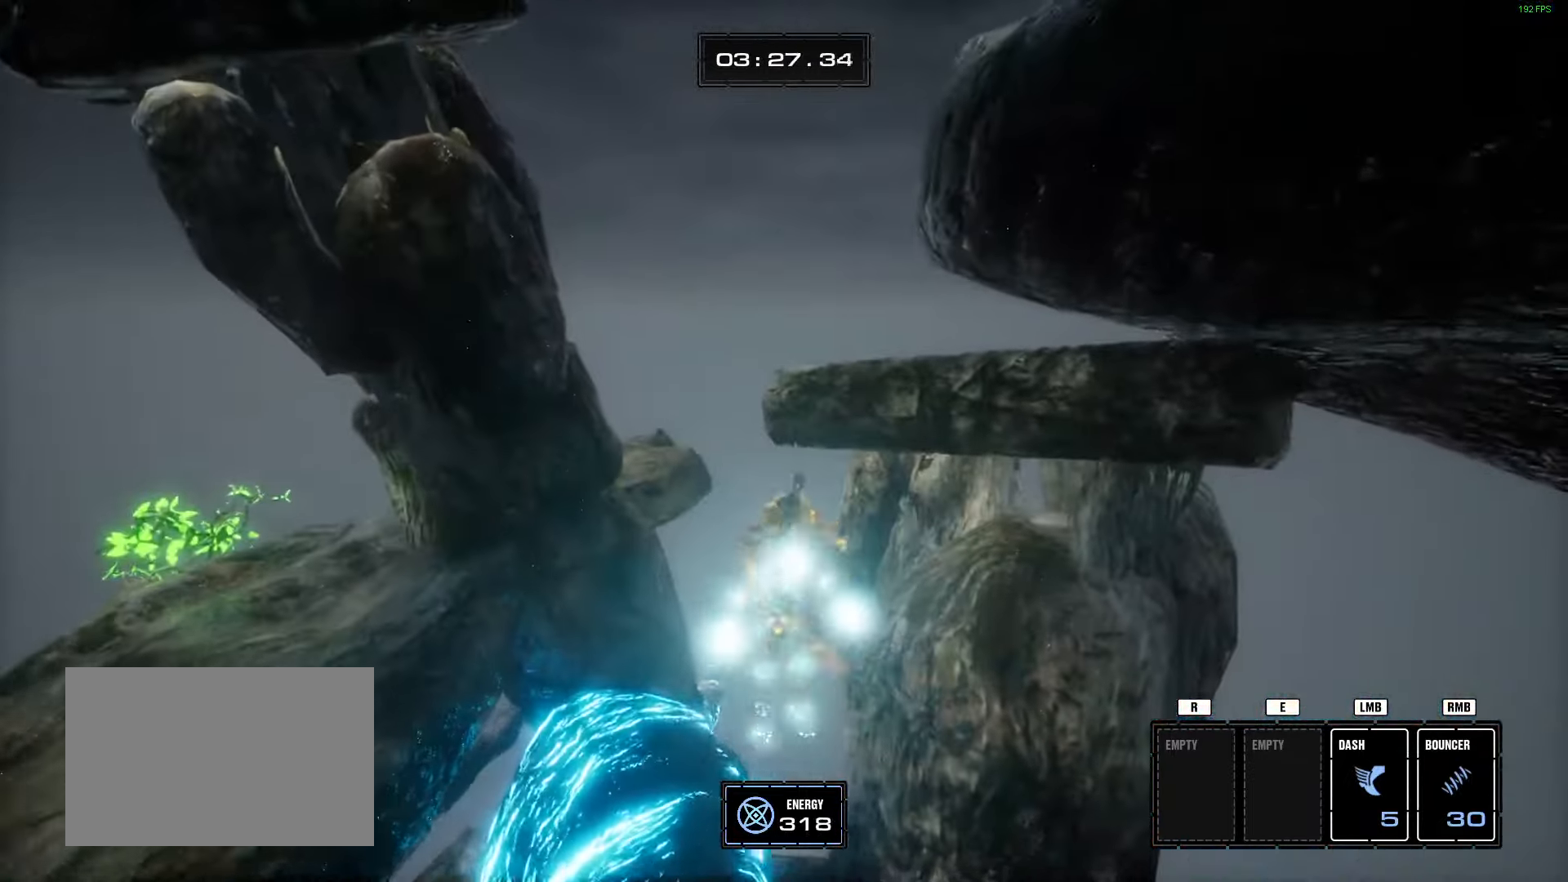
{"keys": ["a", "w"], "mouse": [], "events": [[83, "space", "up"], [133, "d", "up"], [367, "a", "down"]]}
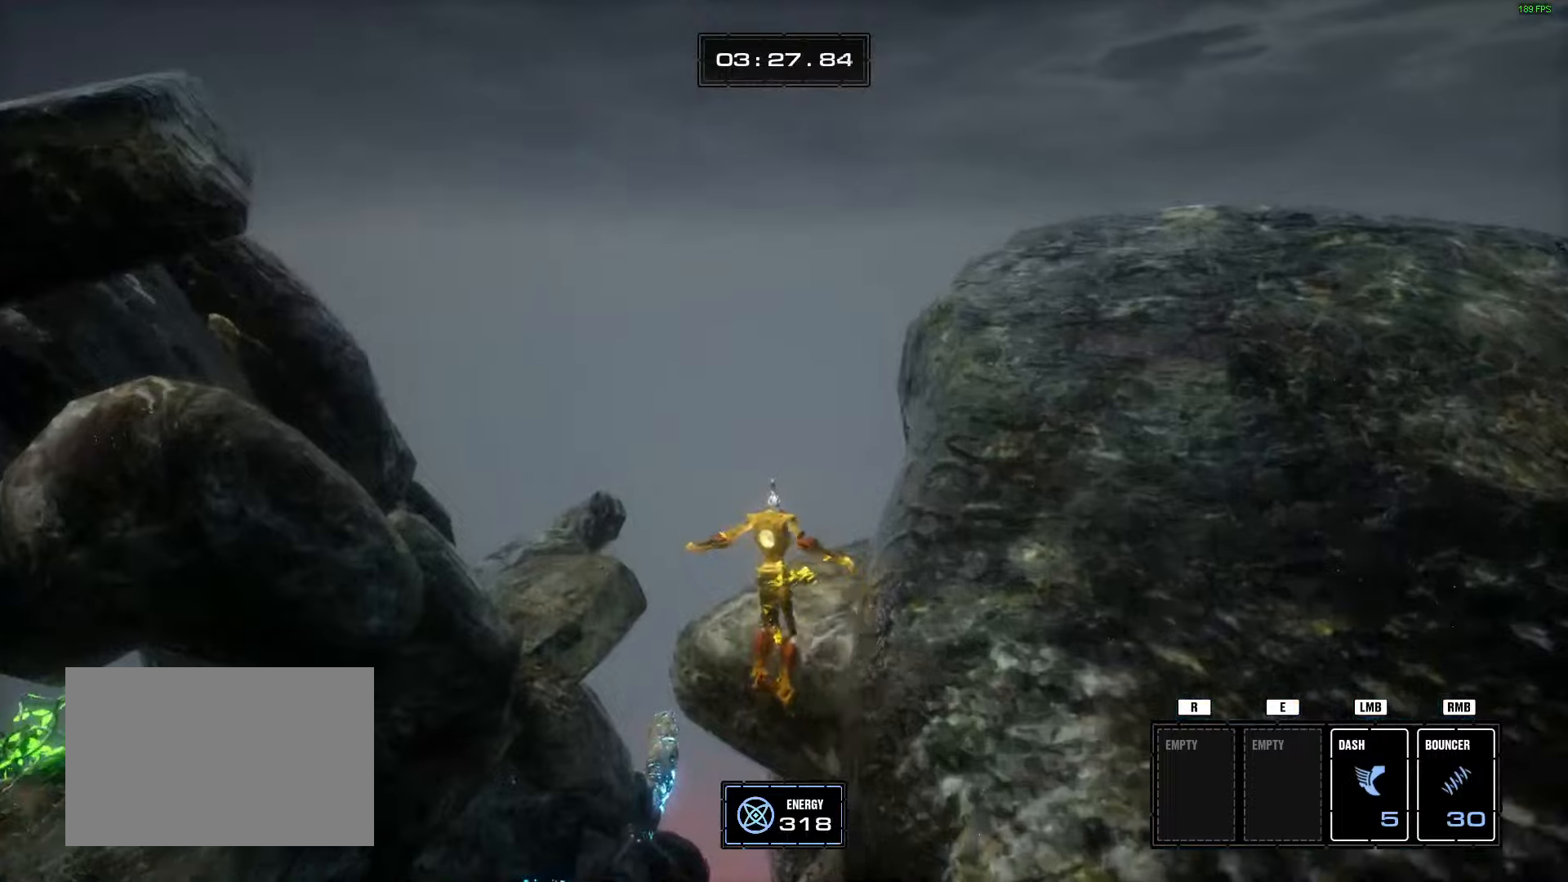
{"keys": ["space"], "mouse": [], "events": [[17, "a", "up"], [17, "d", "down"], [151, "d", "up"], [201, "w", "up"], [434, "space", "down"]]}
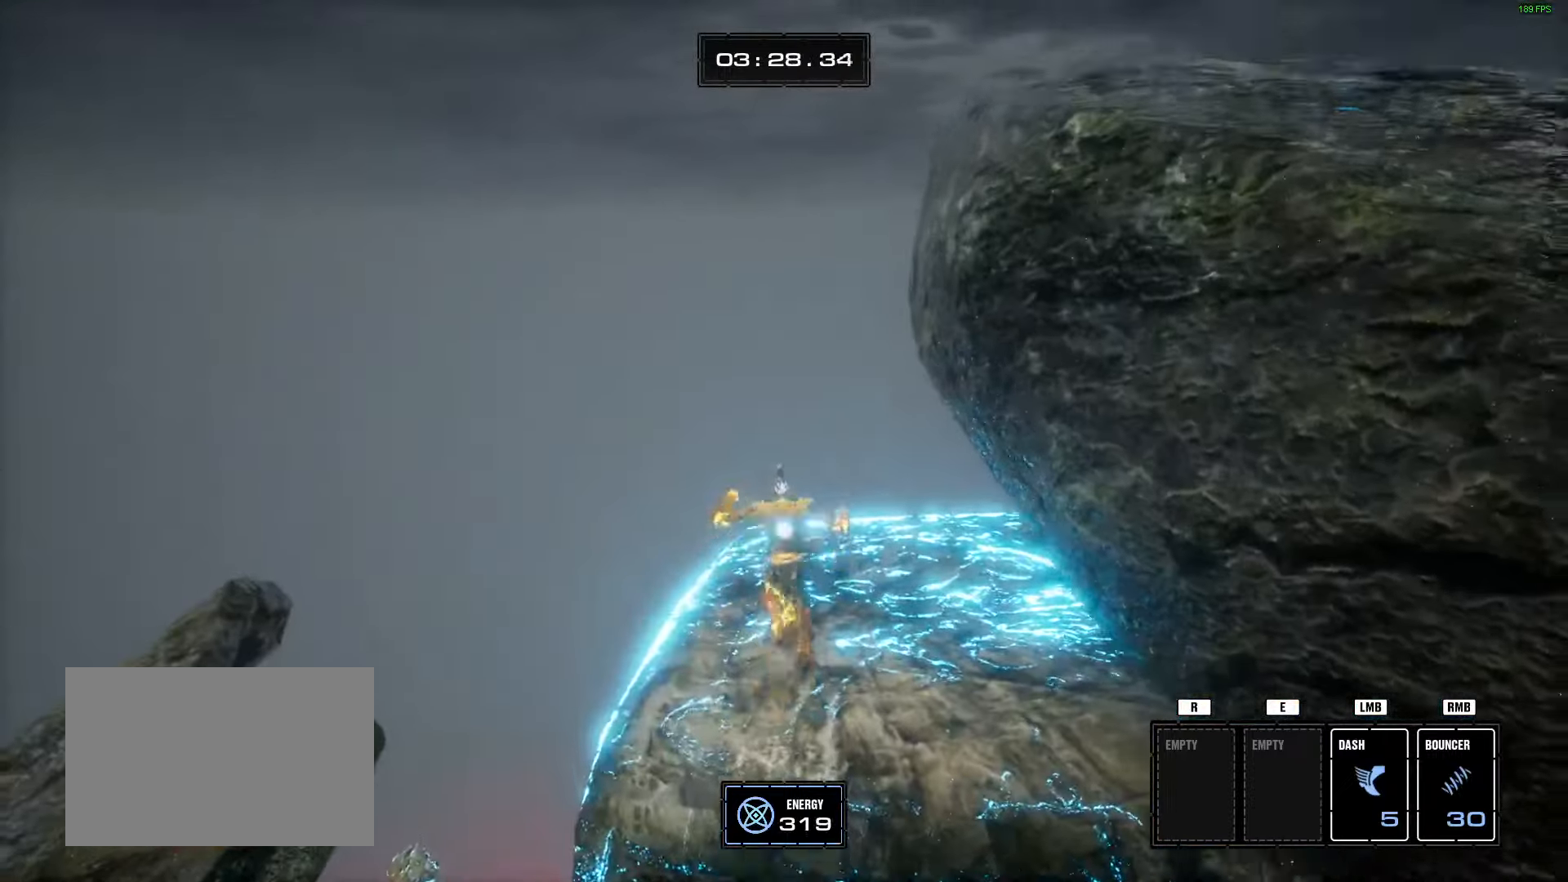
{"keys": ["w"], "mouse": [], "events": [[67, "space", "up"], [100, "d", "down"], [267, "d", "up"], [267, "w", "down"], [317, "space", "down"], [500, "space", "up"]]}
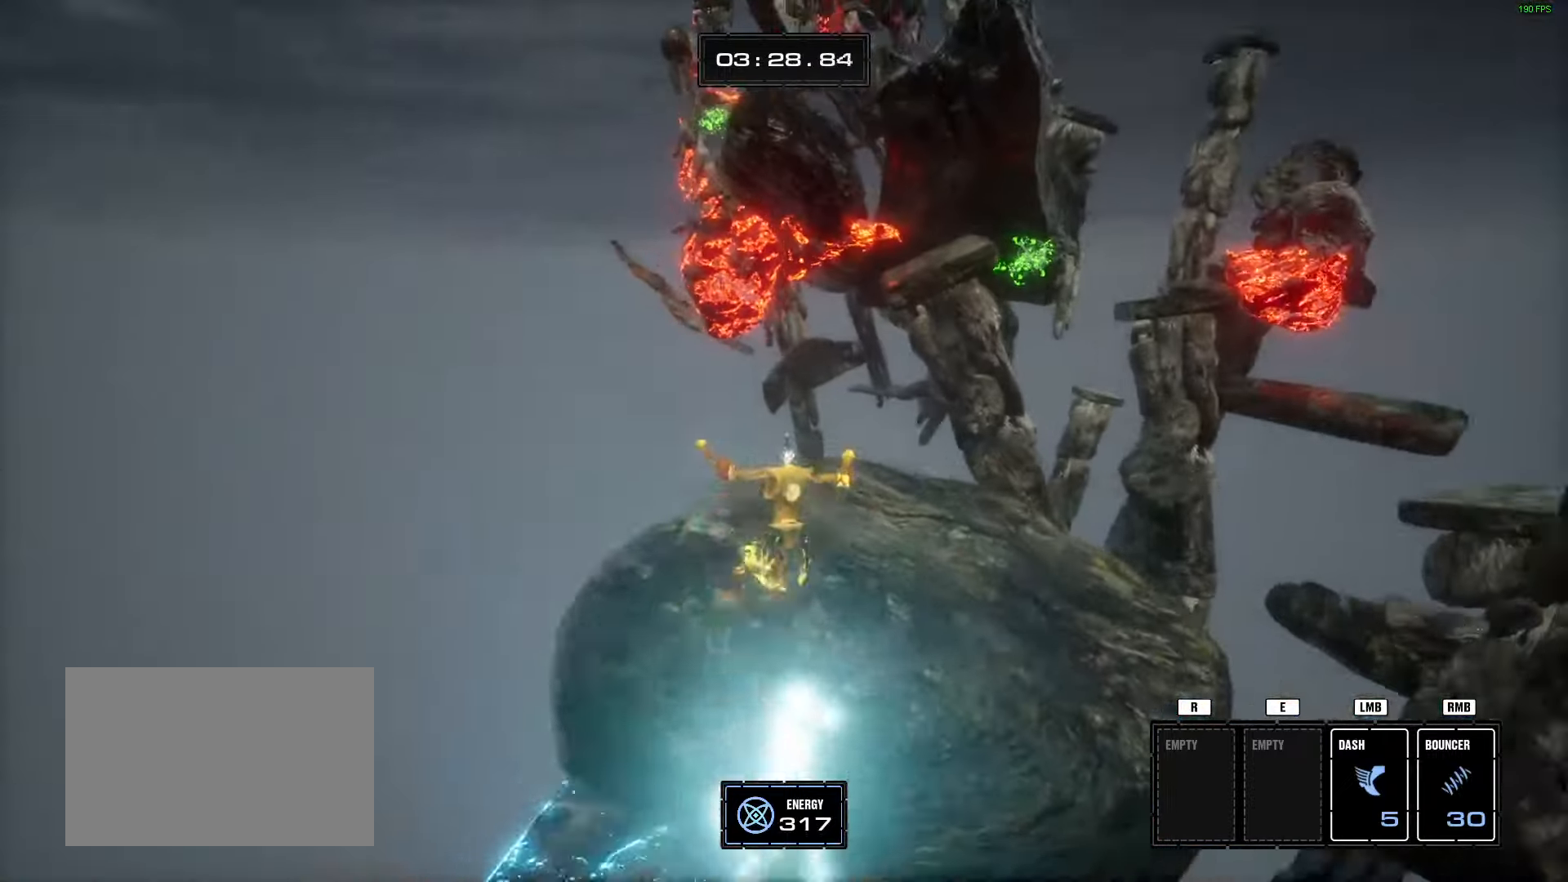
{"keys": ["w"], "mouse": [], "events": [[84, "d", "down"], [234, "d", "up"]]}
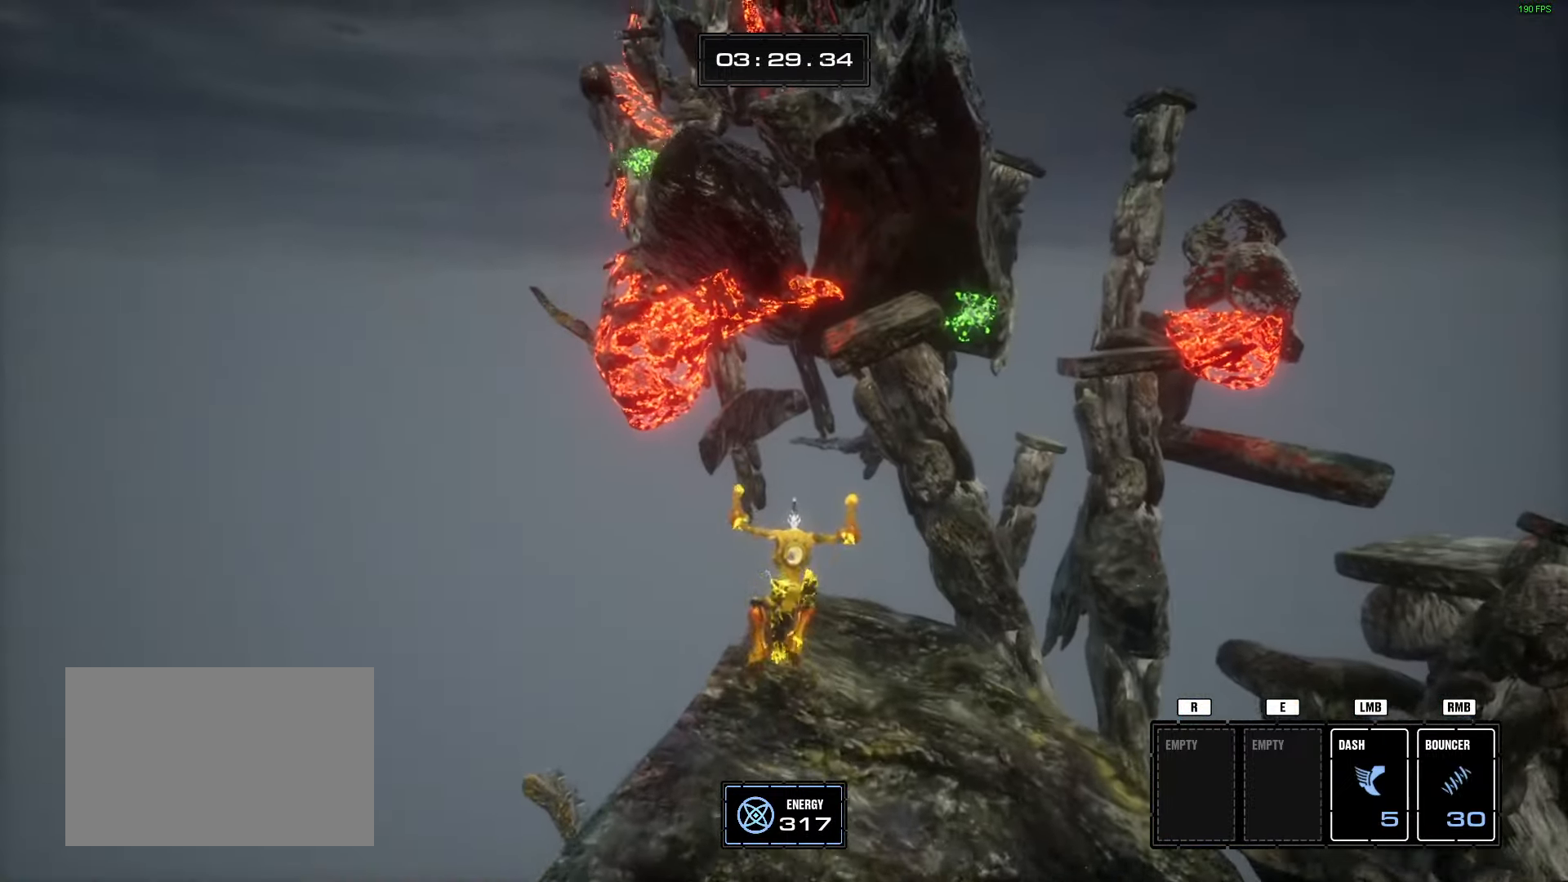
{"keys": ["w"], "mouse": [], "events": []}
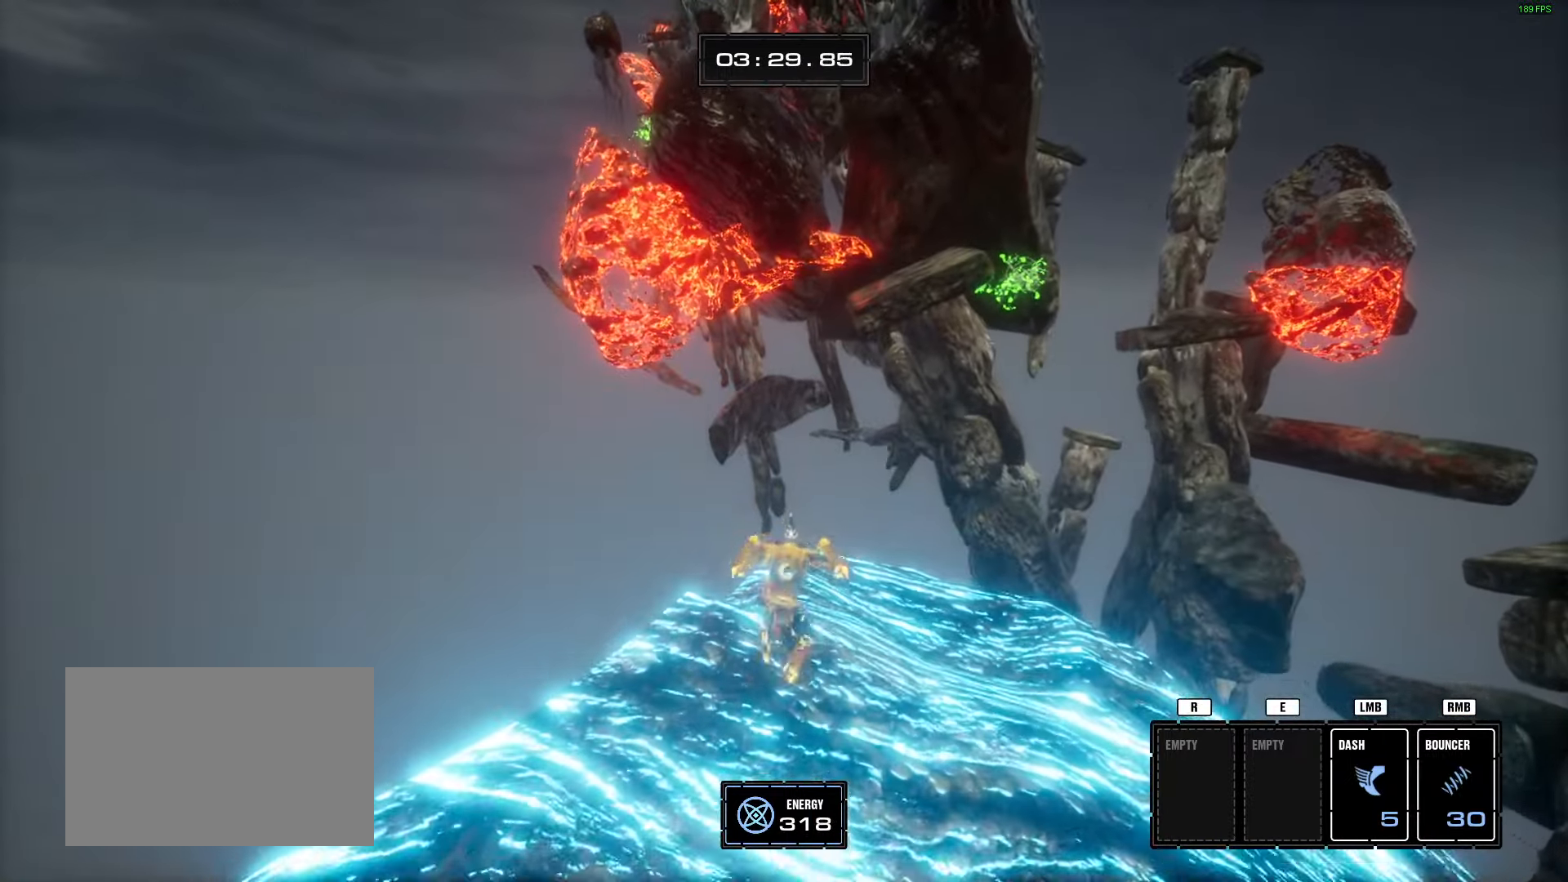
{"keys": ["w"], "mouse": [], "events": [[117, "space", "down"], [301, "space", "up"], [351, "a", "down"], [501, "a", "up"]]}
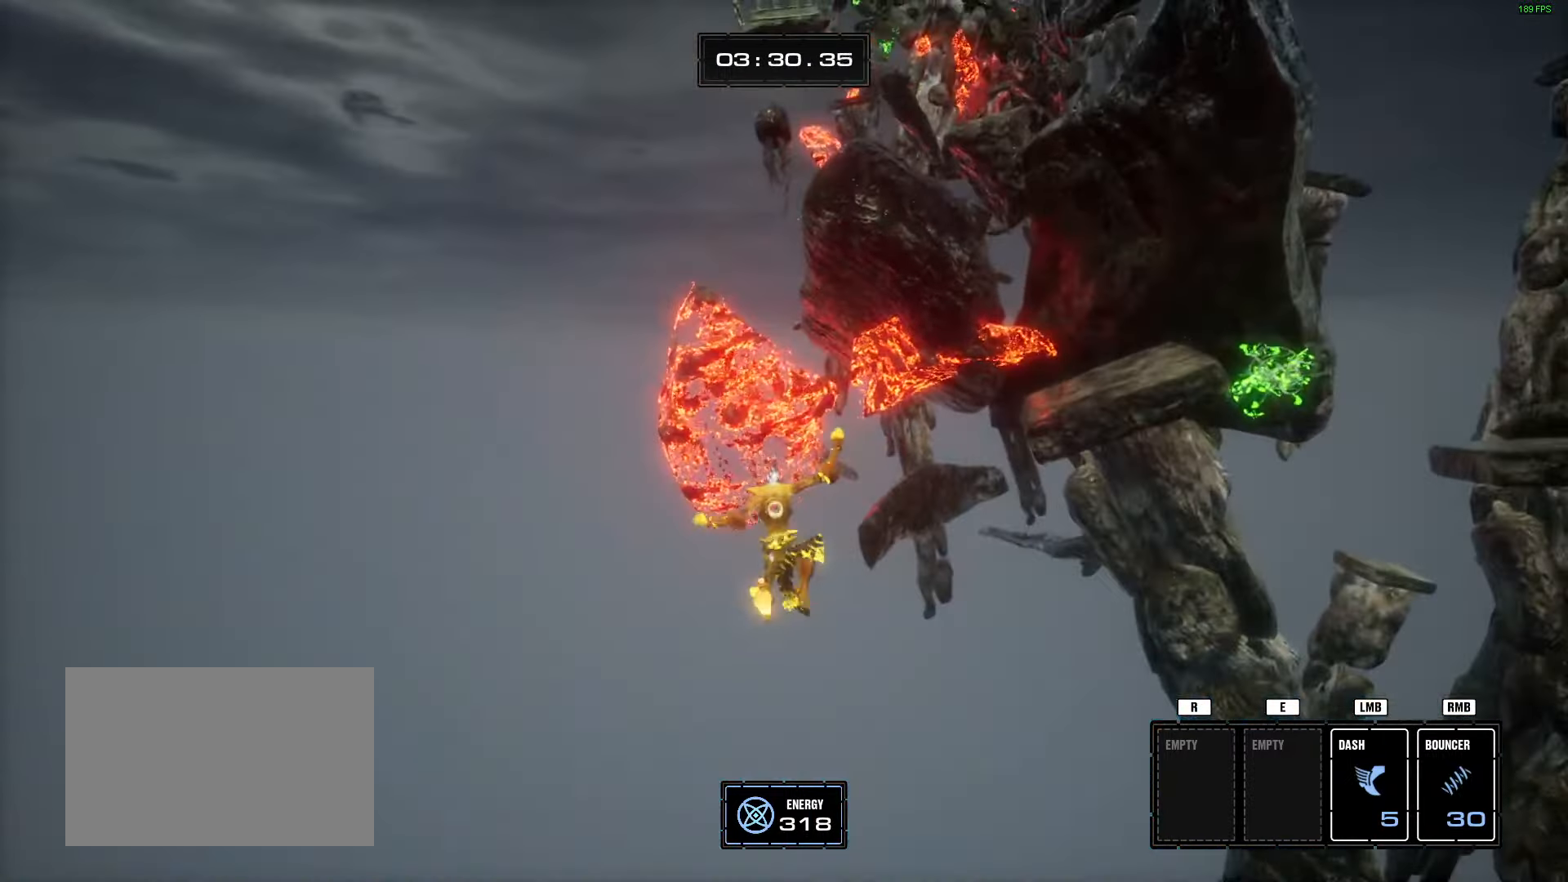
{"keys": ["d", "w"], "mouse": [], "events": [[133, "space", "down"], [317, "space", "up"], [467, "d", "down"]]}
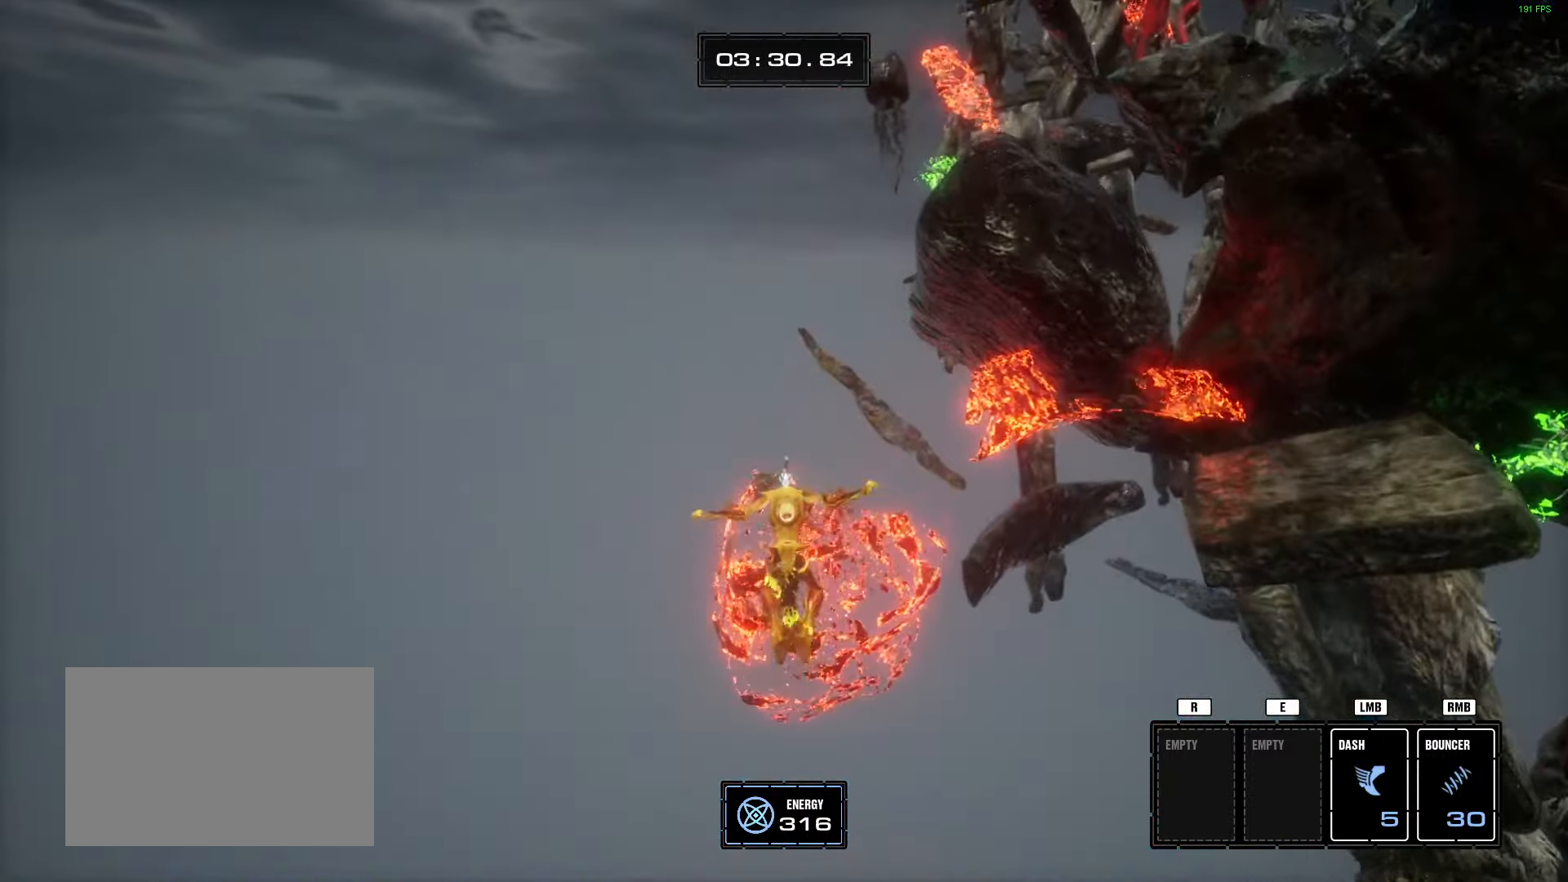
{"keys": ["a", "w"], "mouse": [], "events": [[50, "a", "down"], [100, "d", "up"], [201, "a", "up"], [251, "d", "down"], [384, "a", "down"], [434, "d", "up"]]}
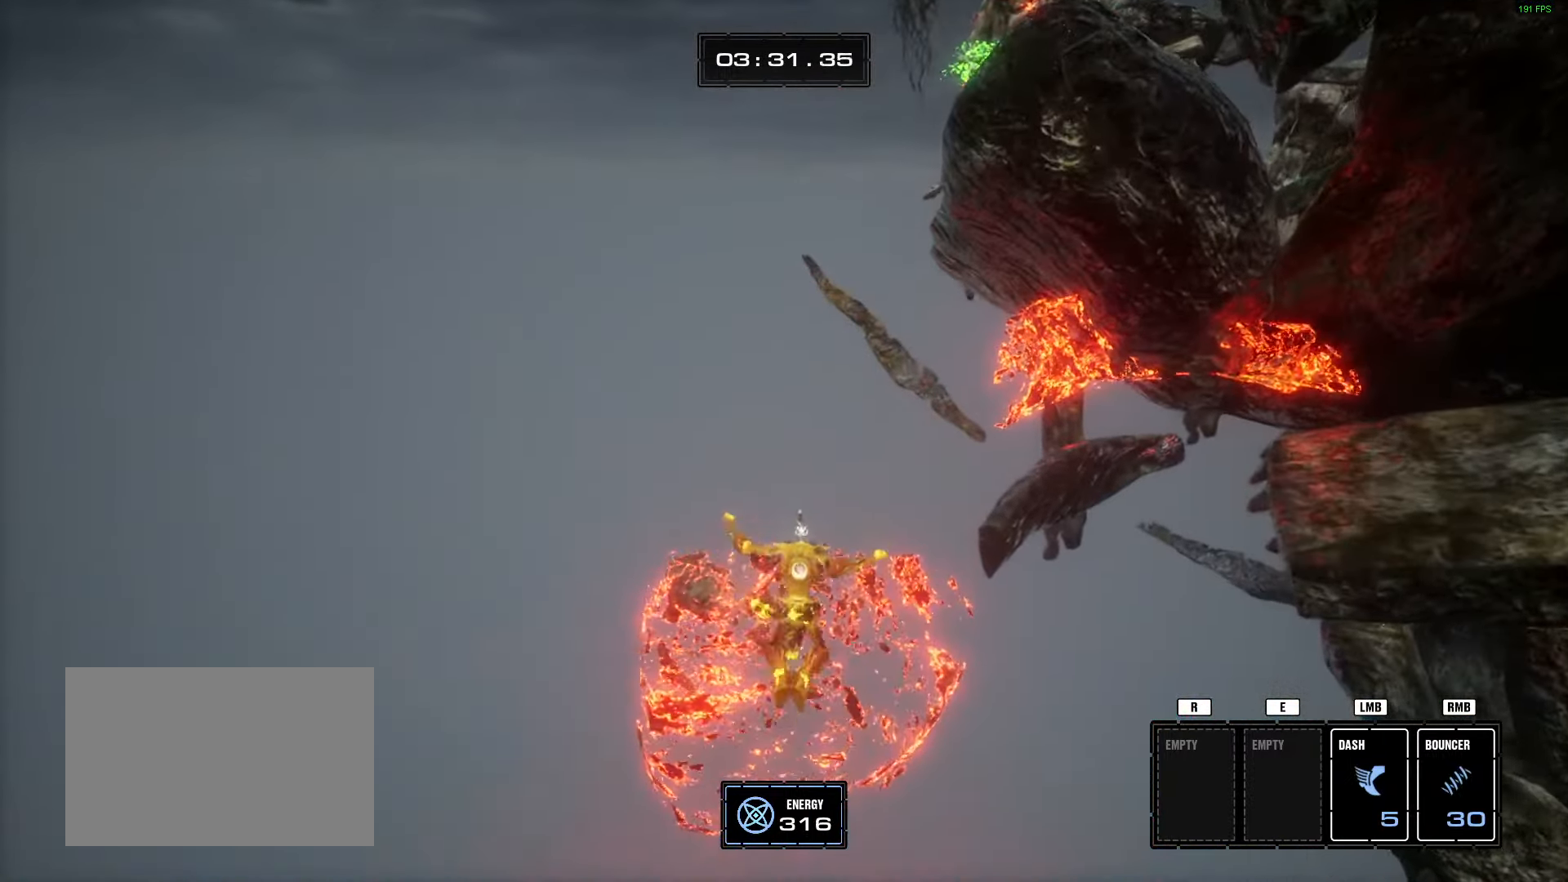
{"keys": ["space", "w"], "mouse": [], "events": [[17, "a", "up"], [400, "space", "down"]]}
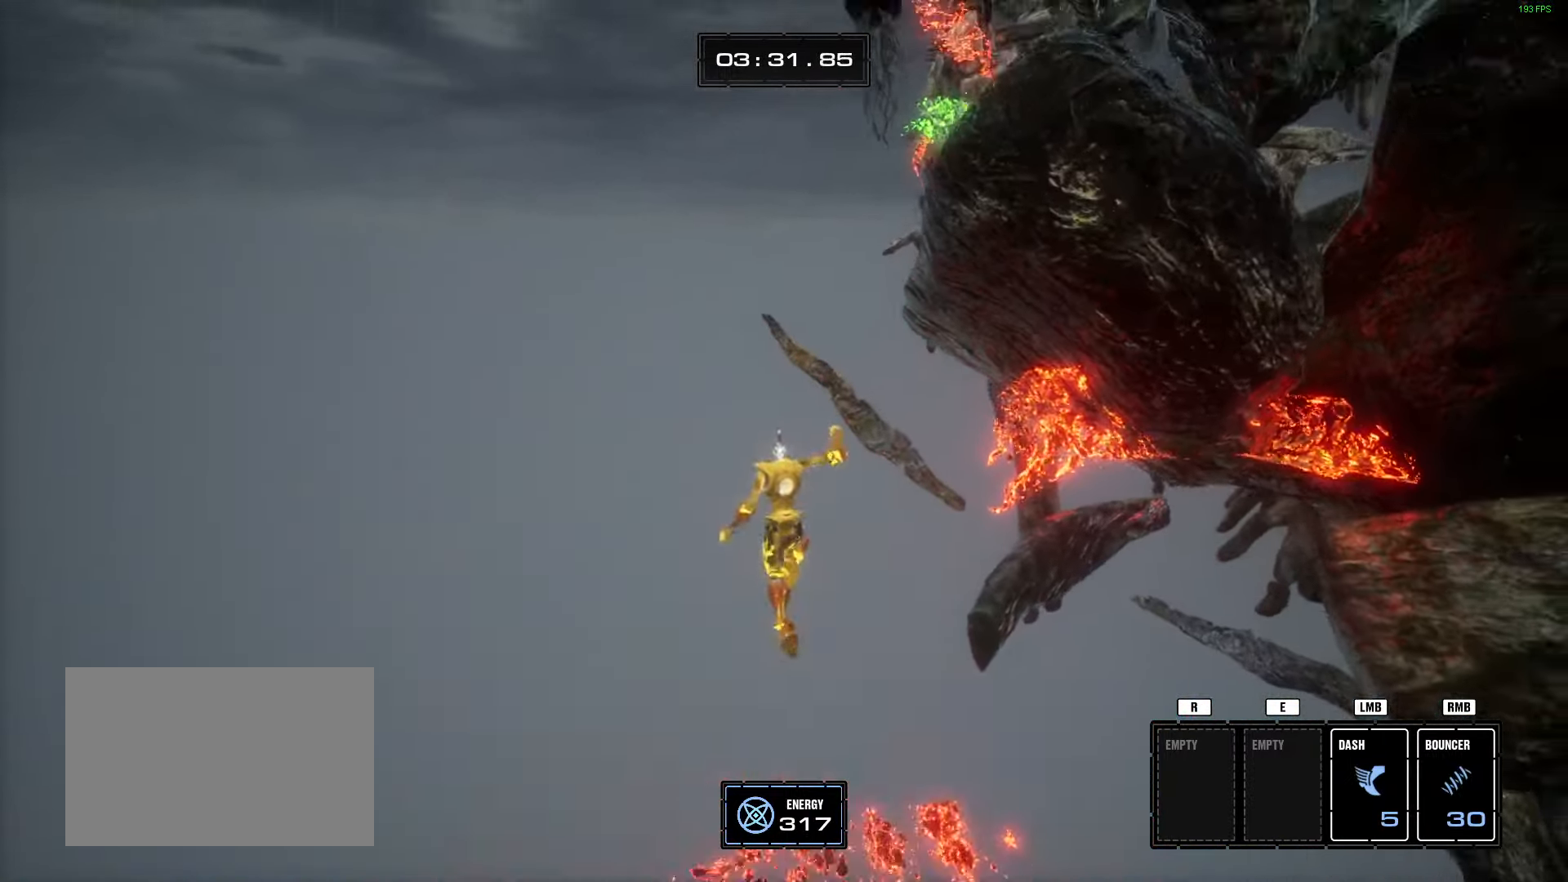
{"keys": ["w"], "mouse": [], "events": [[34, "d", "down"], [34, "space", "up"], [184, "d", "up"], [417, "d", "down"], [468, "d", "up"]]}
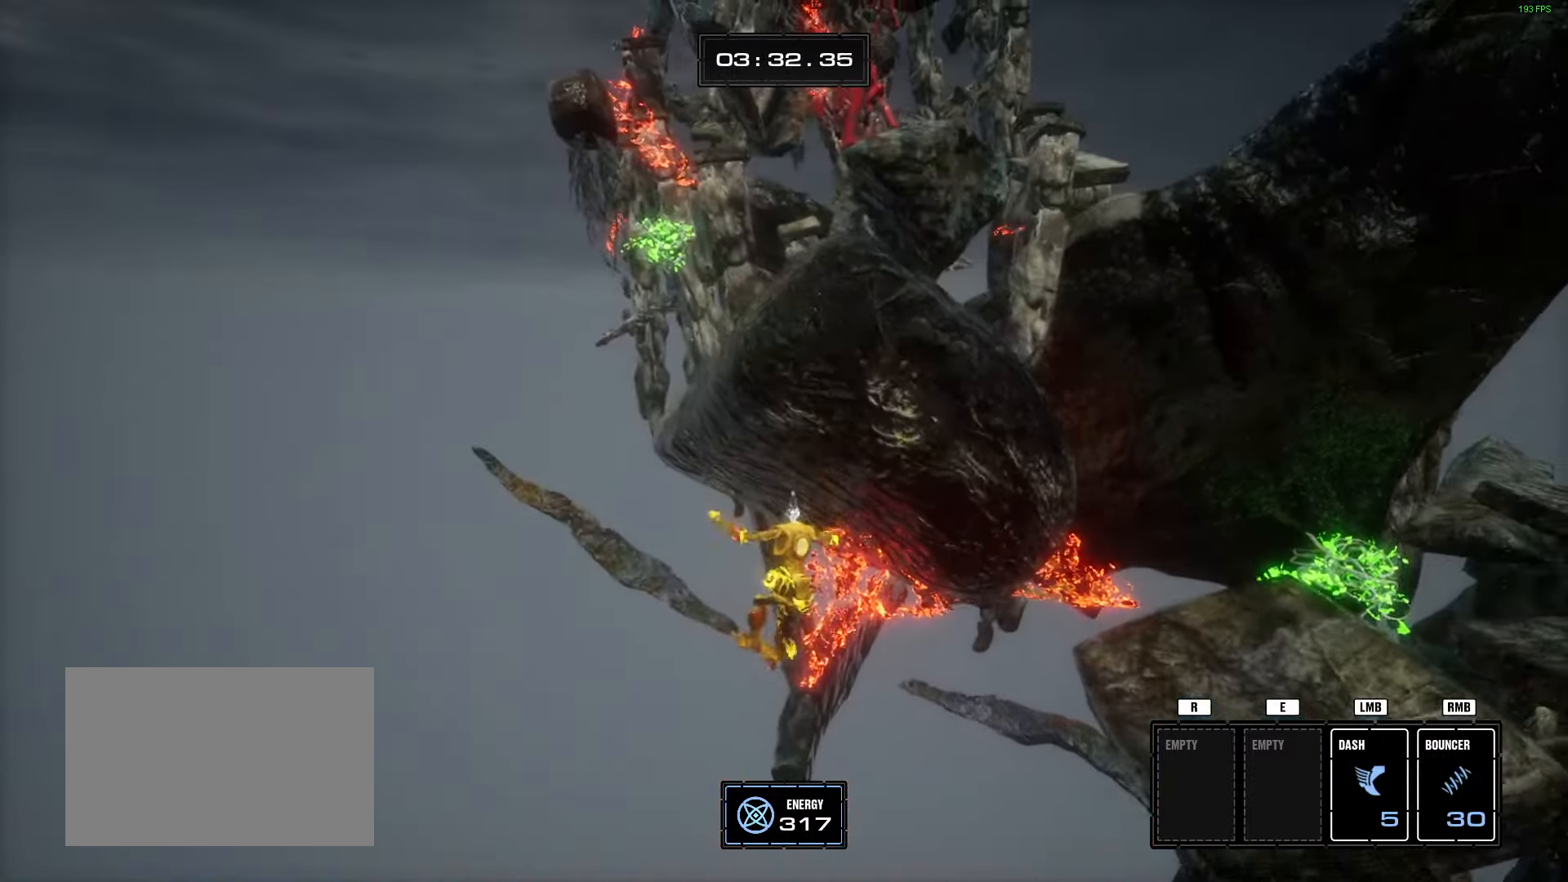
{"keys": ["d", "w"], "mouse": [], "events": [[100, "space", "down"], [334, "d", "down"], [334, "space", "up"]]}
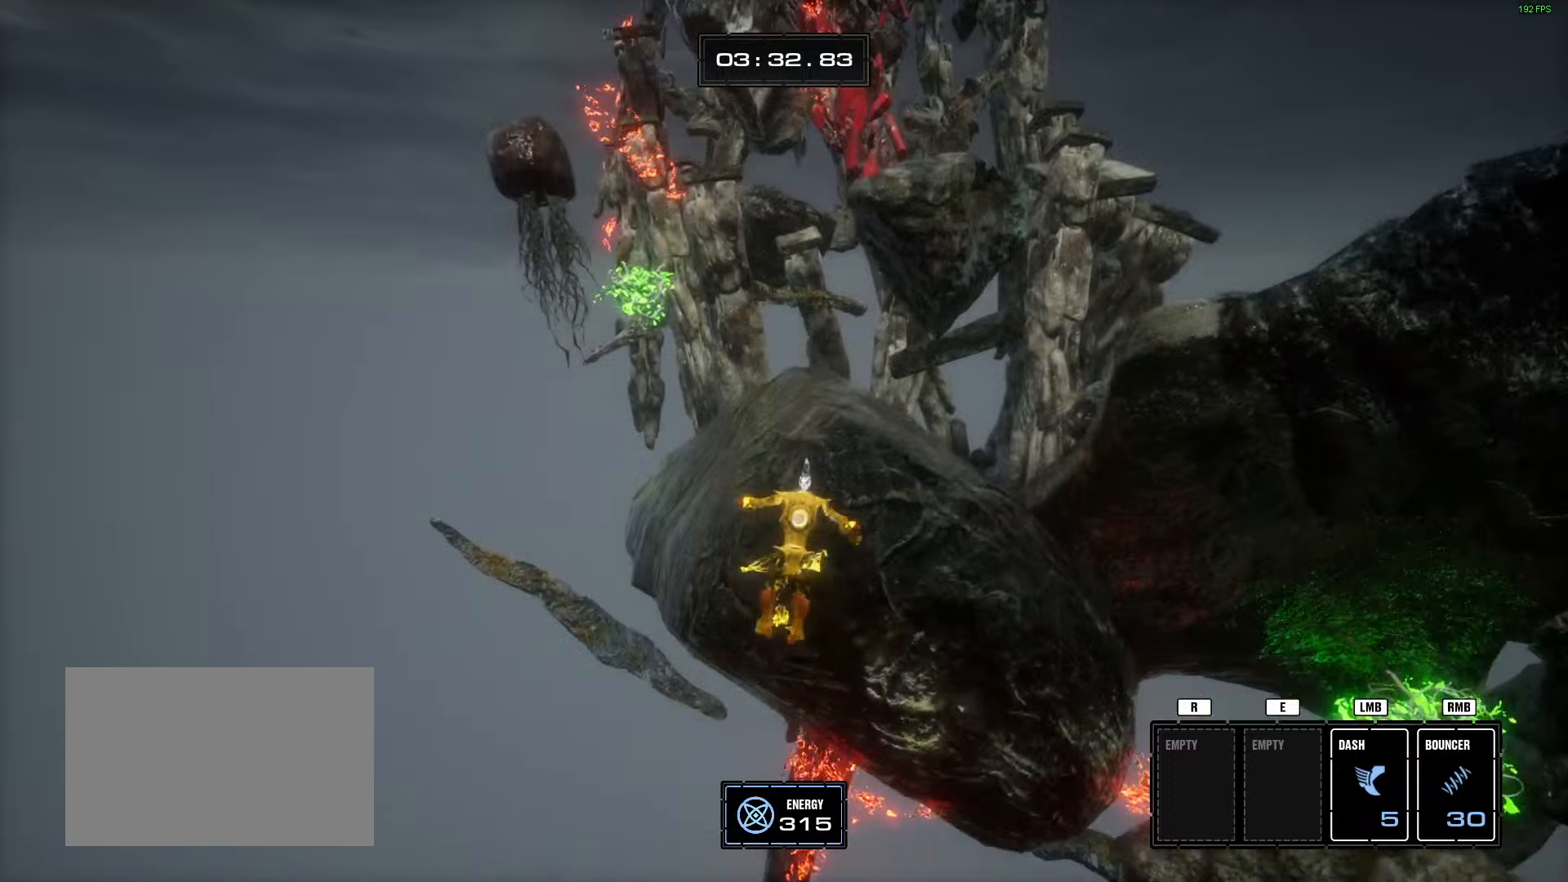
{"keys": ["w"], "mouse": [], "events": [[33, "d", "up"]]}
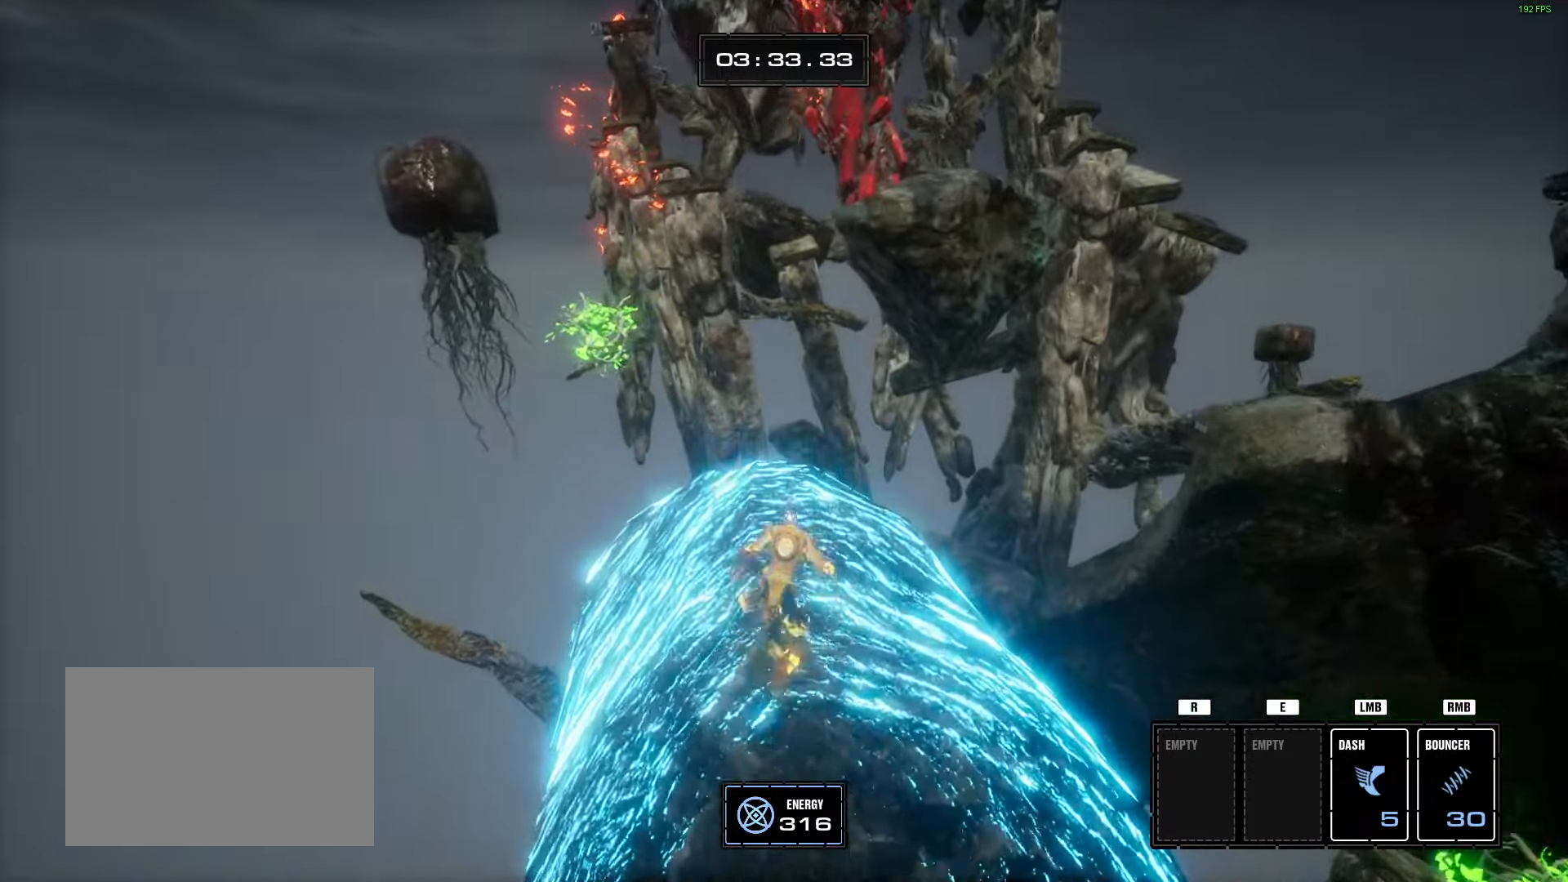
{"keys": ["w"], "mouse": [], "events": []}
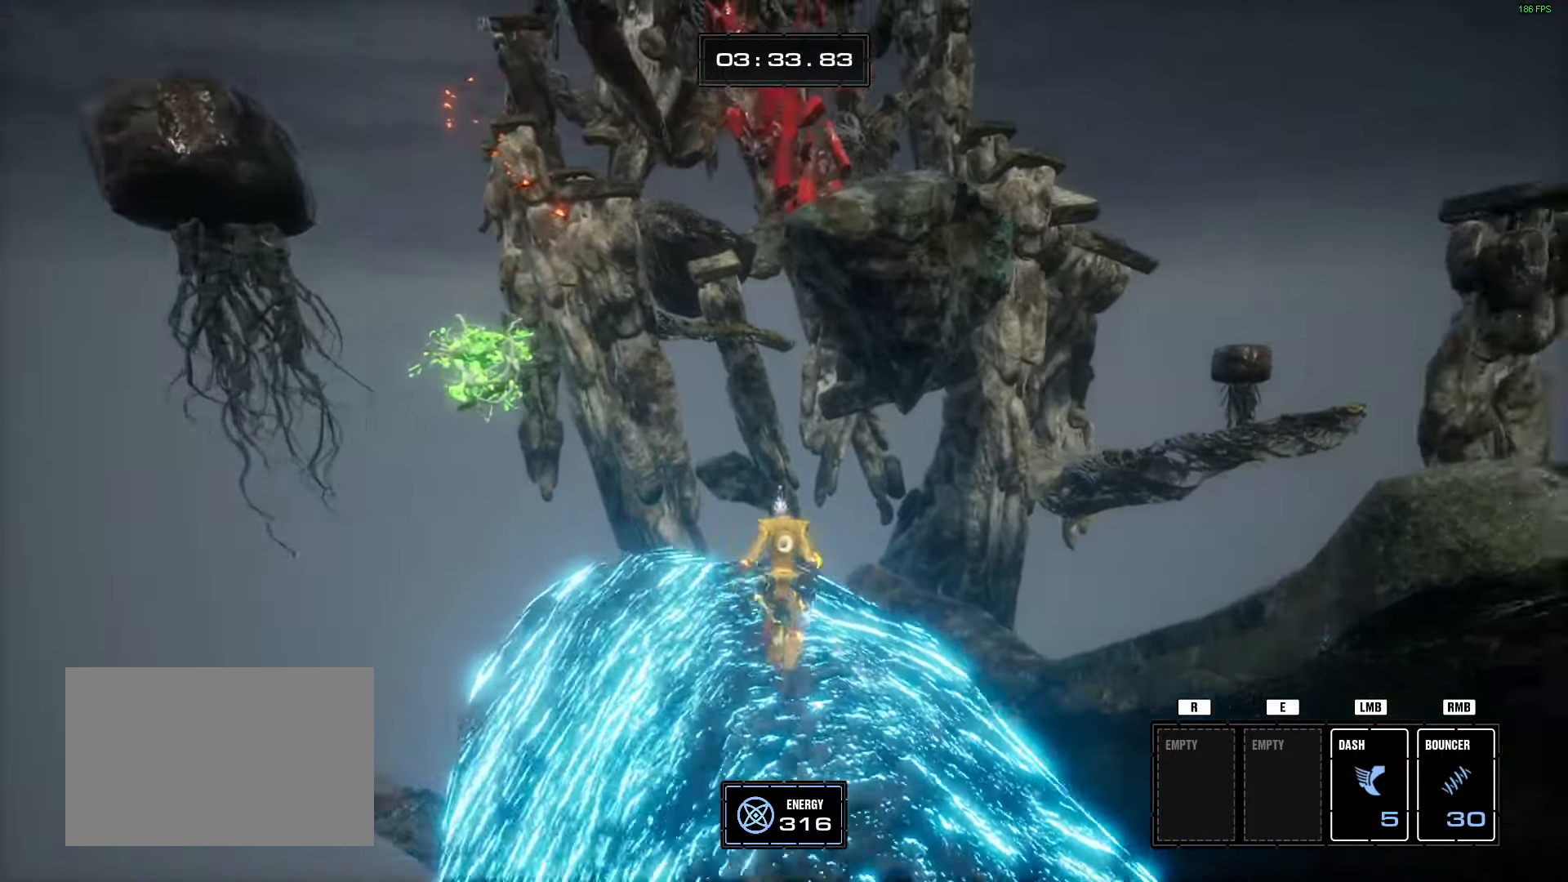
{"keys": ["space", "w"], "mouse": [], "events": [[400, "space", "down"]]}